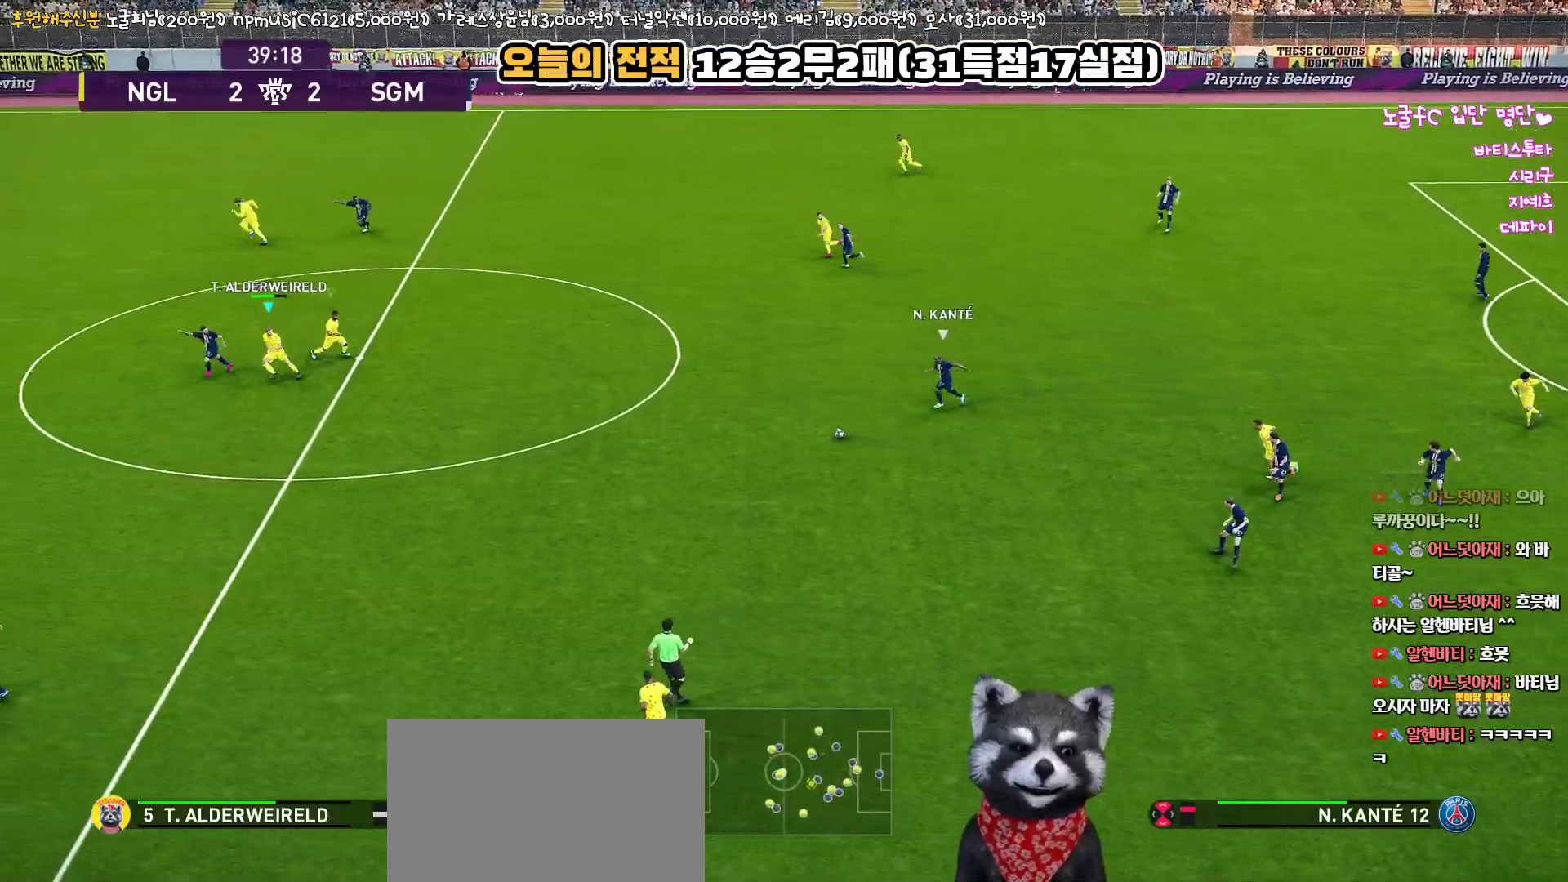
Gameplay with a controller (PlayStation layout); each line is a JSON object with the inputs held at the frame after it. "events" lists button and stick changes between this image and that frame as [ms after this image, input, new state], when the widget could be followed in between.
{"buttons": ["R1", "L3"], "left_stick": "left", "right_stick": "center", "events": []}
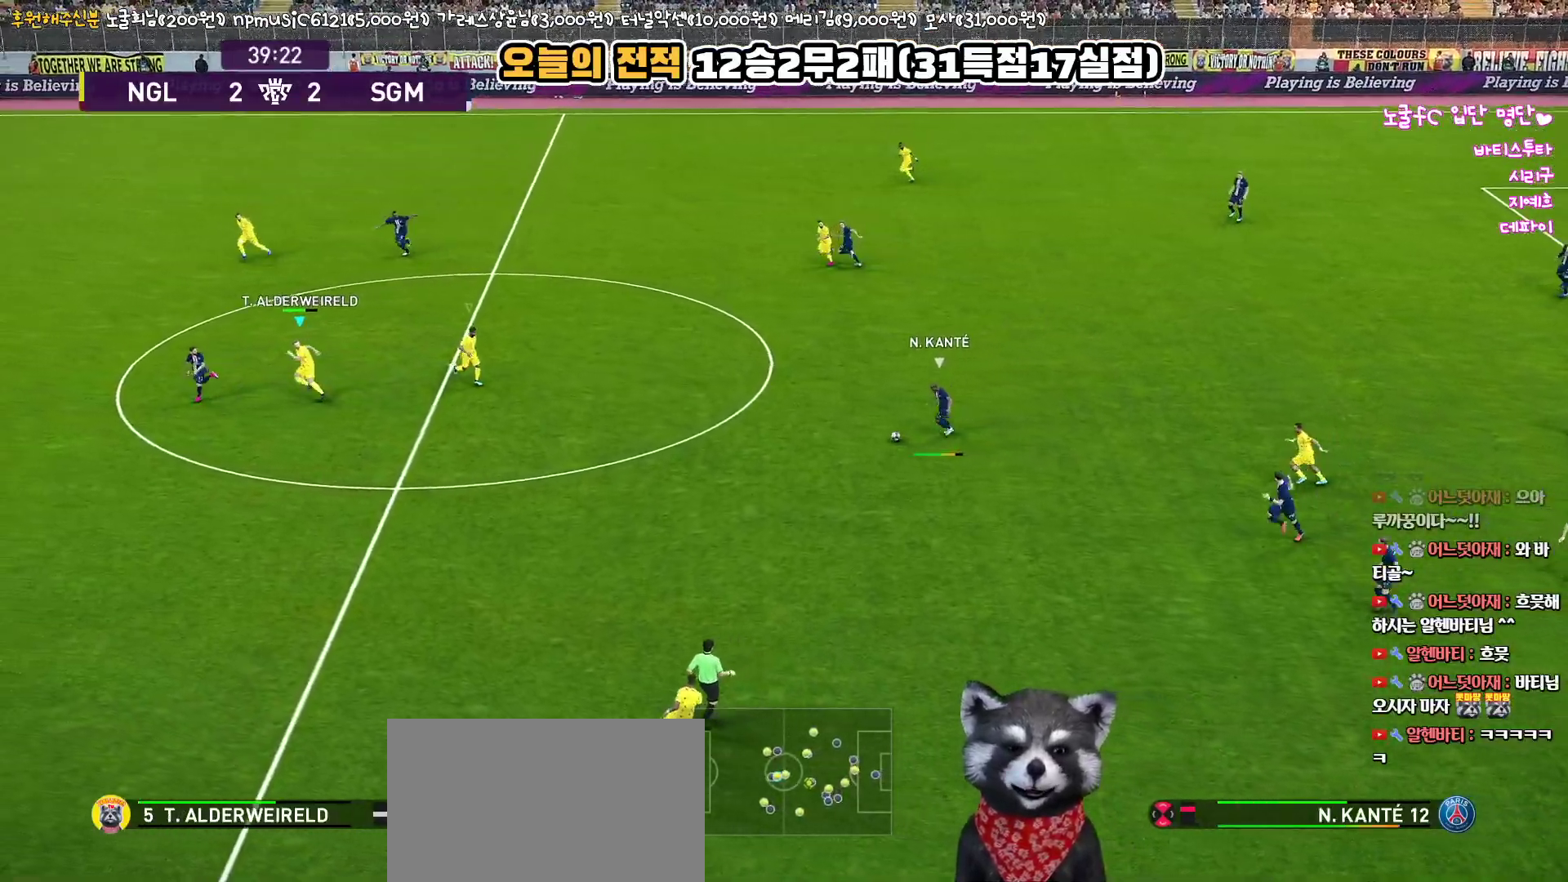
{"buttons": ["R1", "L3"], "left_stick": "left", "right_stick": "center", "events": []}
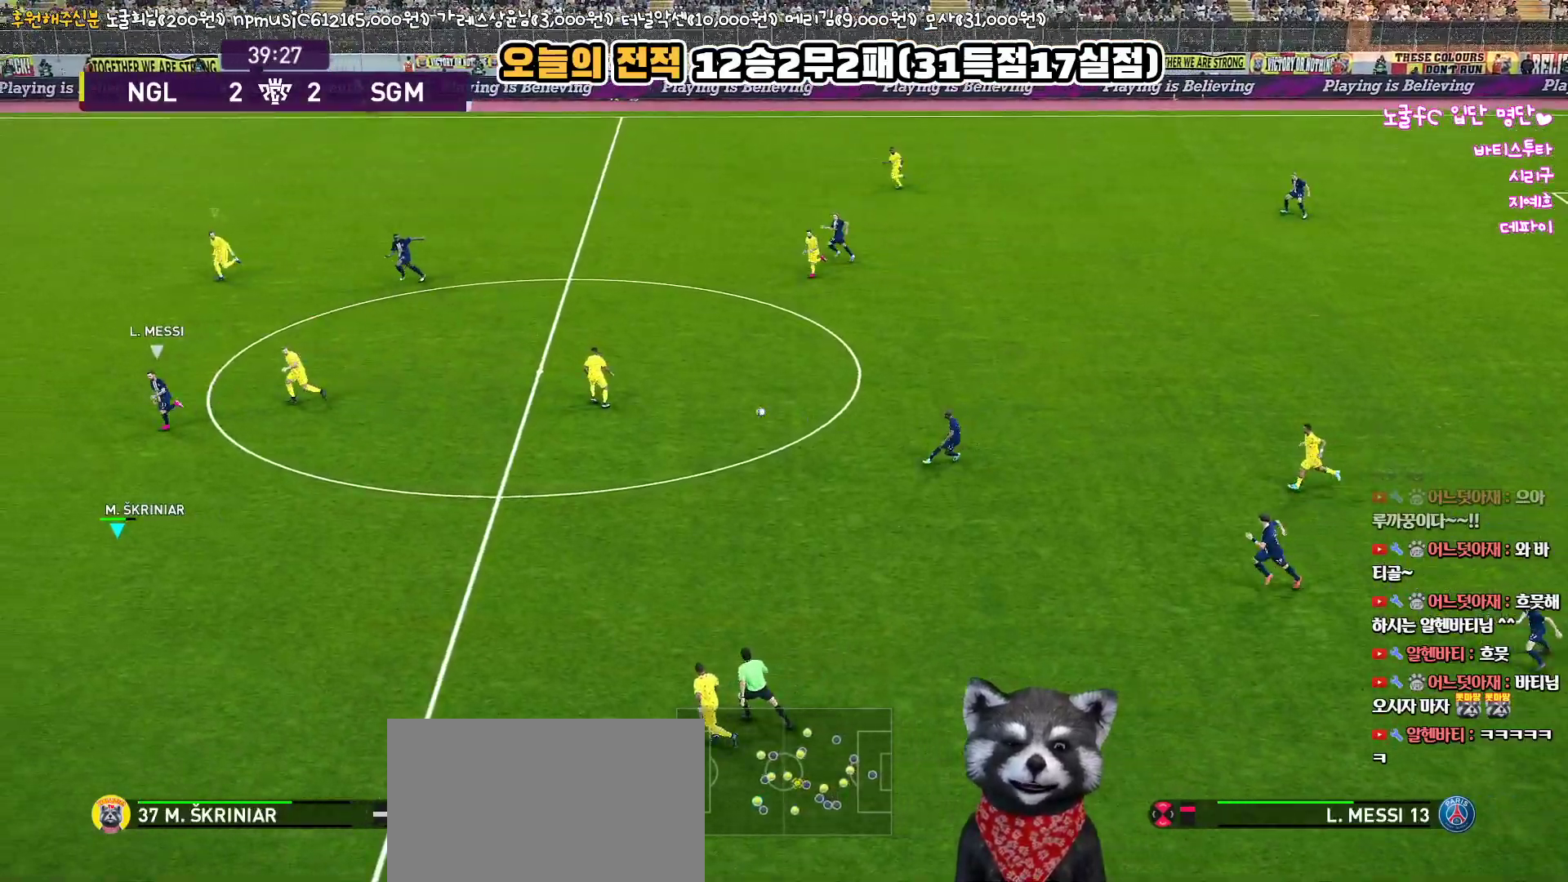
{"buttons": ["R1", "L3"], "left_stick": "left", "right_stick": "center", "events": []}
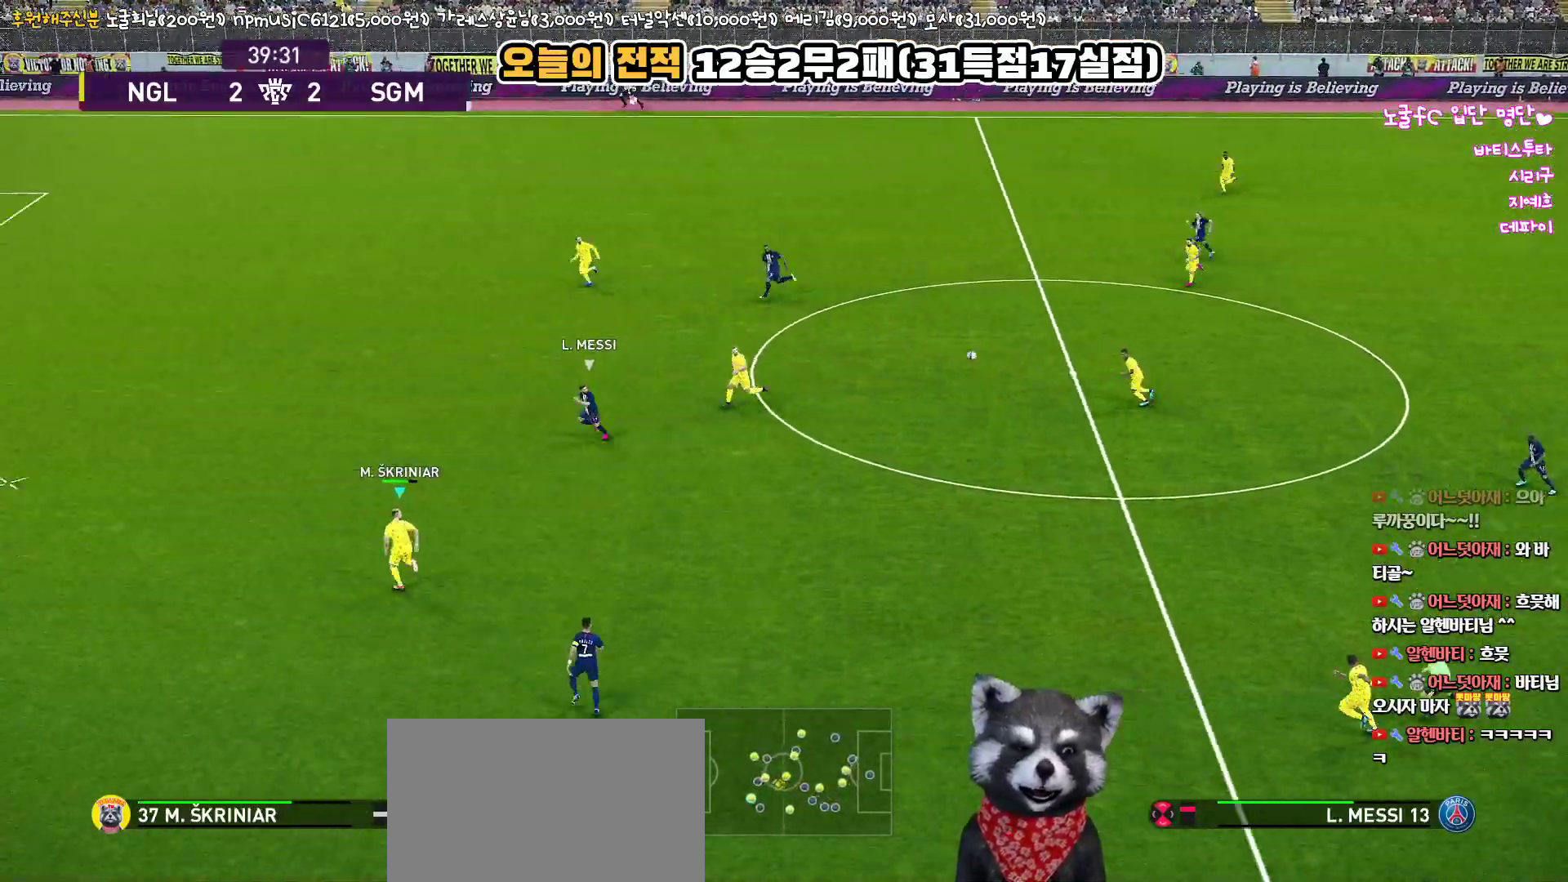
{"buttons": ["CROSS", "R1", "L3"], "left_stick": "up-left", "right_stick": "center", "events": [[33, "left_stick", "up-left"], [233, "CROSS", "down"]]}
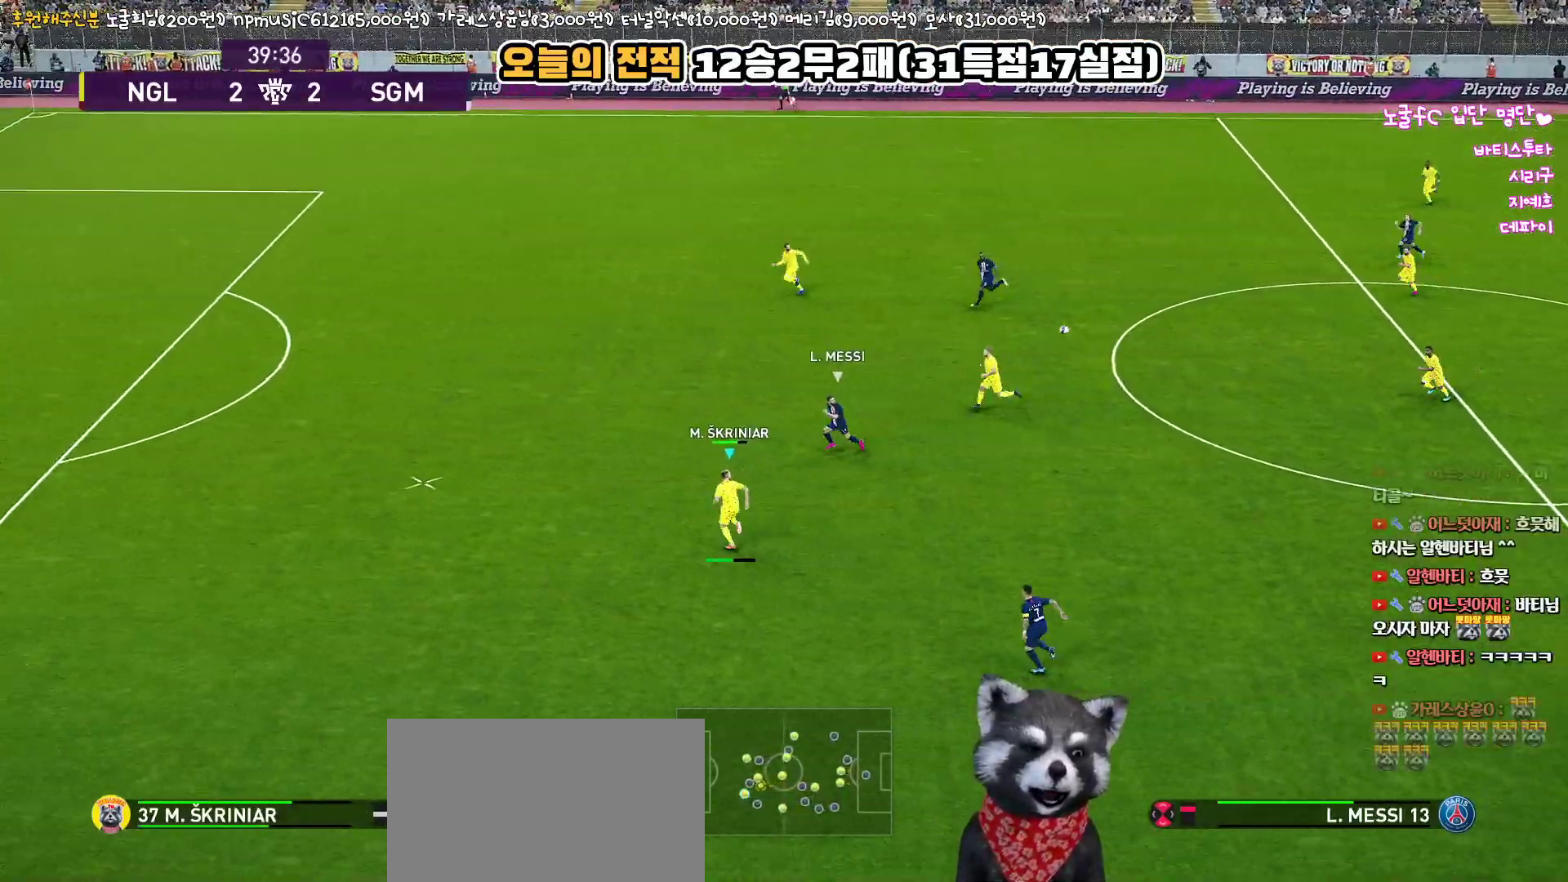
{"buttons": ["R1", "L3"], "left_stick": "up-left", "right_stick": "center", "events": [[17, "CROSS", "up"]]}
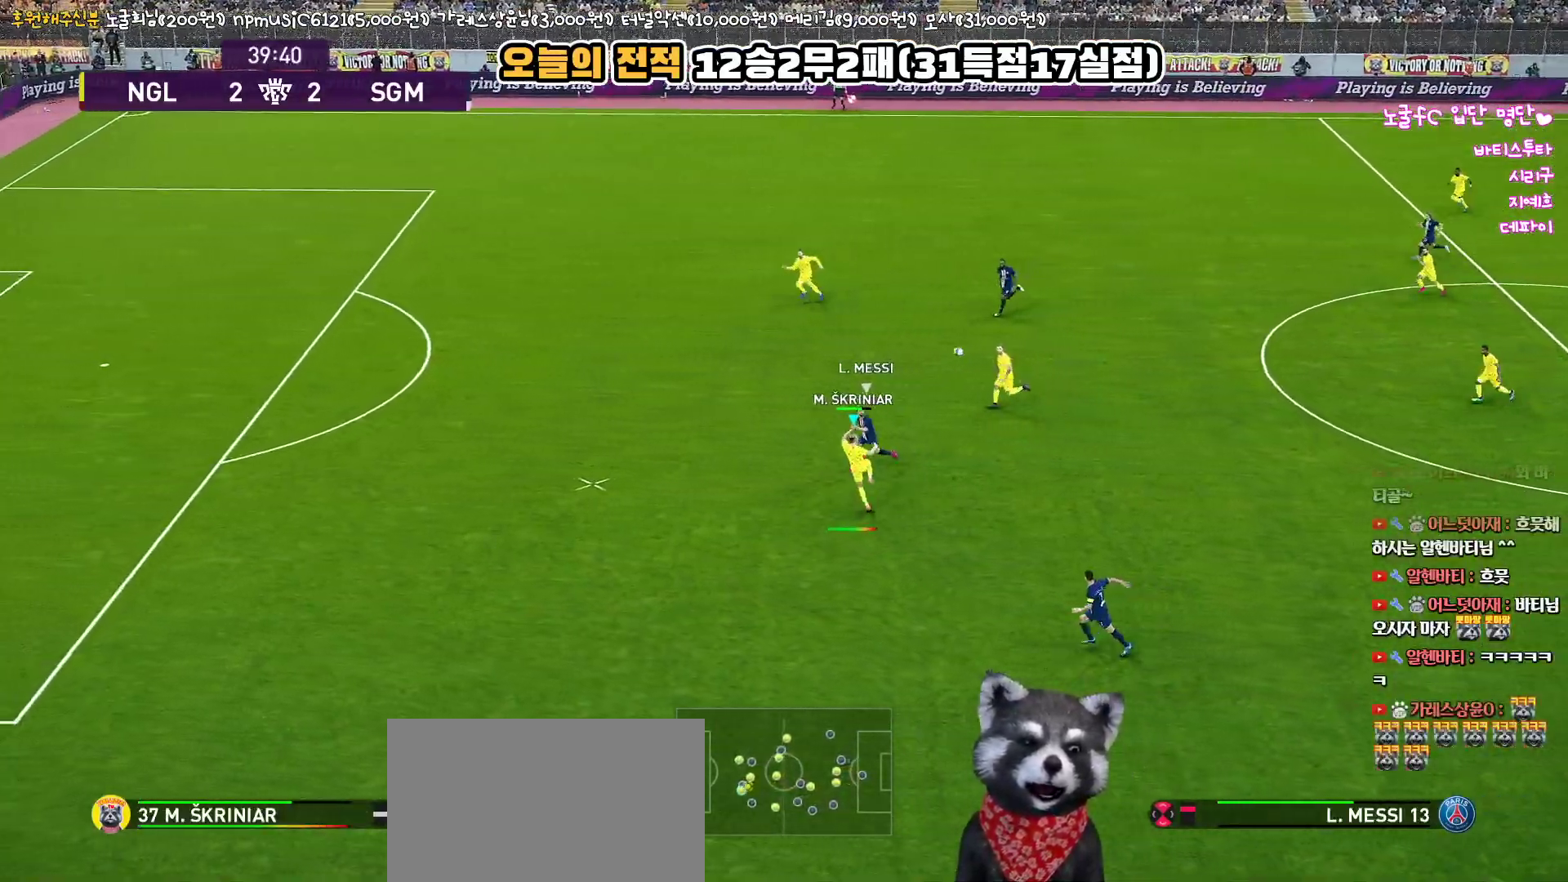
{"buttons": ["R1", "L3"], "left_stick": "up-left", "right_stick": "center", "events": []}
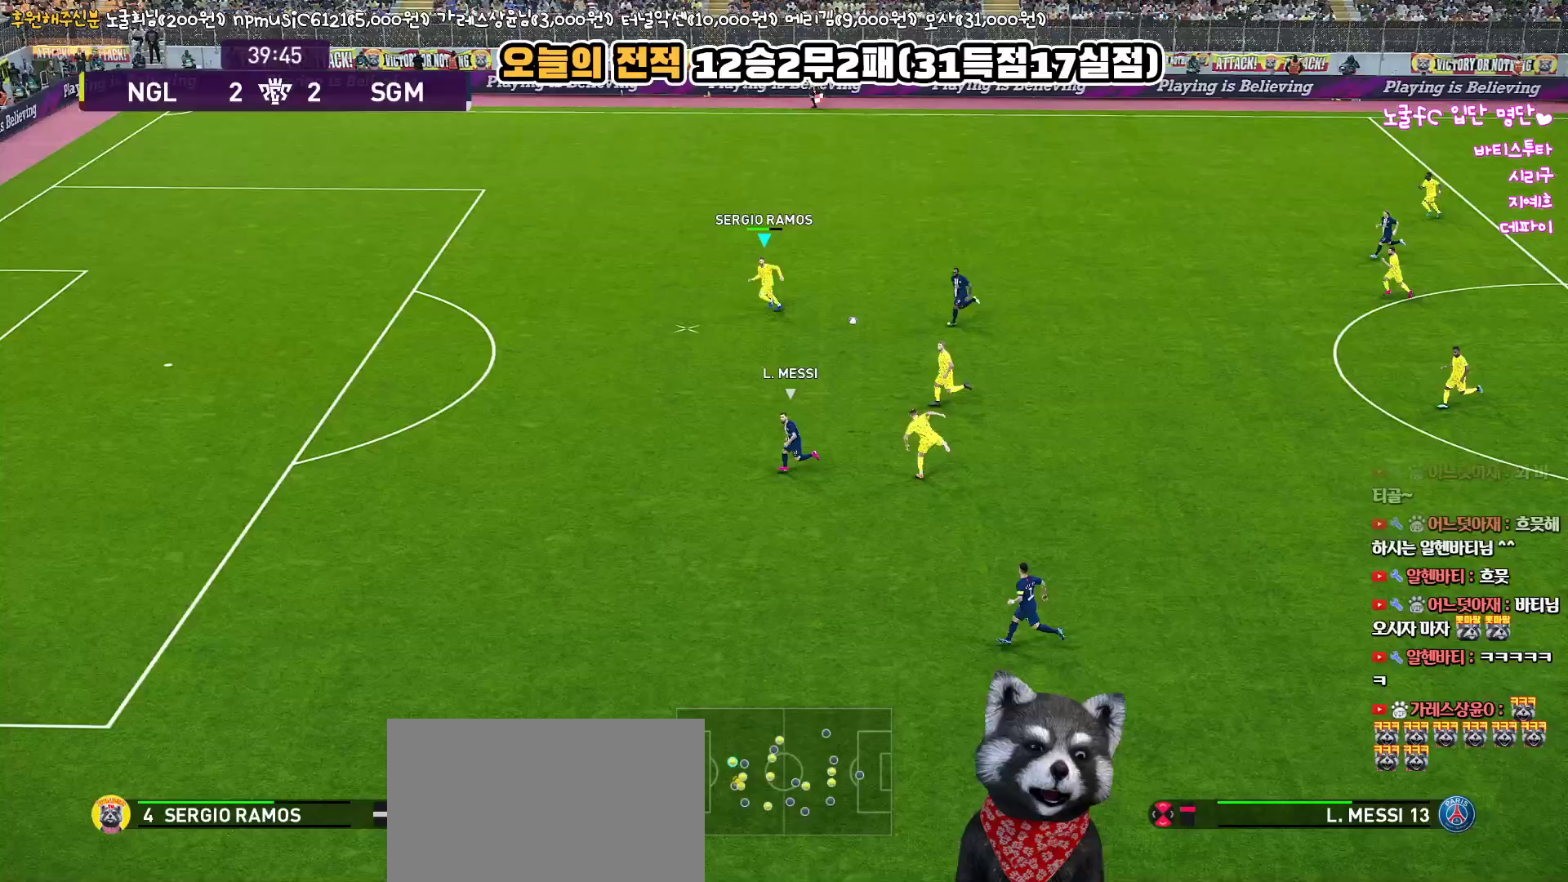
{"buttons": [], "left_stick": "left", "right_stick": "center", "events": [[133, "L3", "up"], [150, "R1", "up"], [150, "left_stick", "left"], [300, "CROSS", "down"], [433, "CROSS", "up"]]}
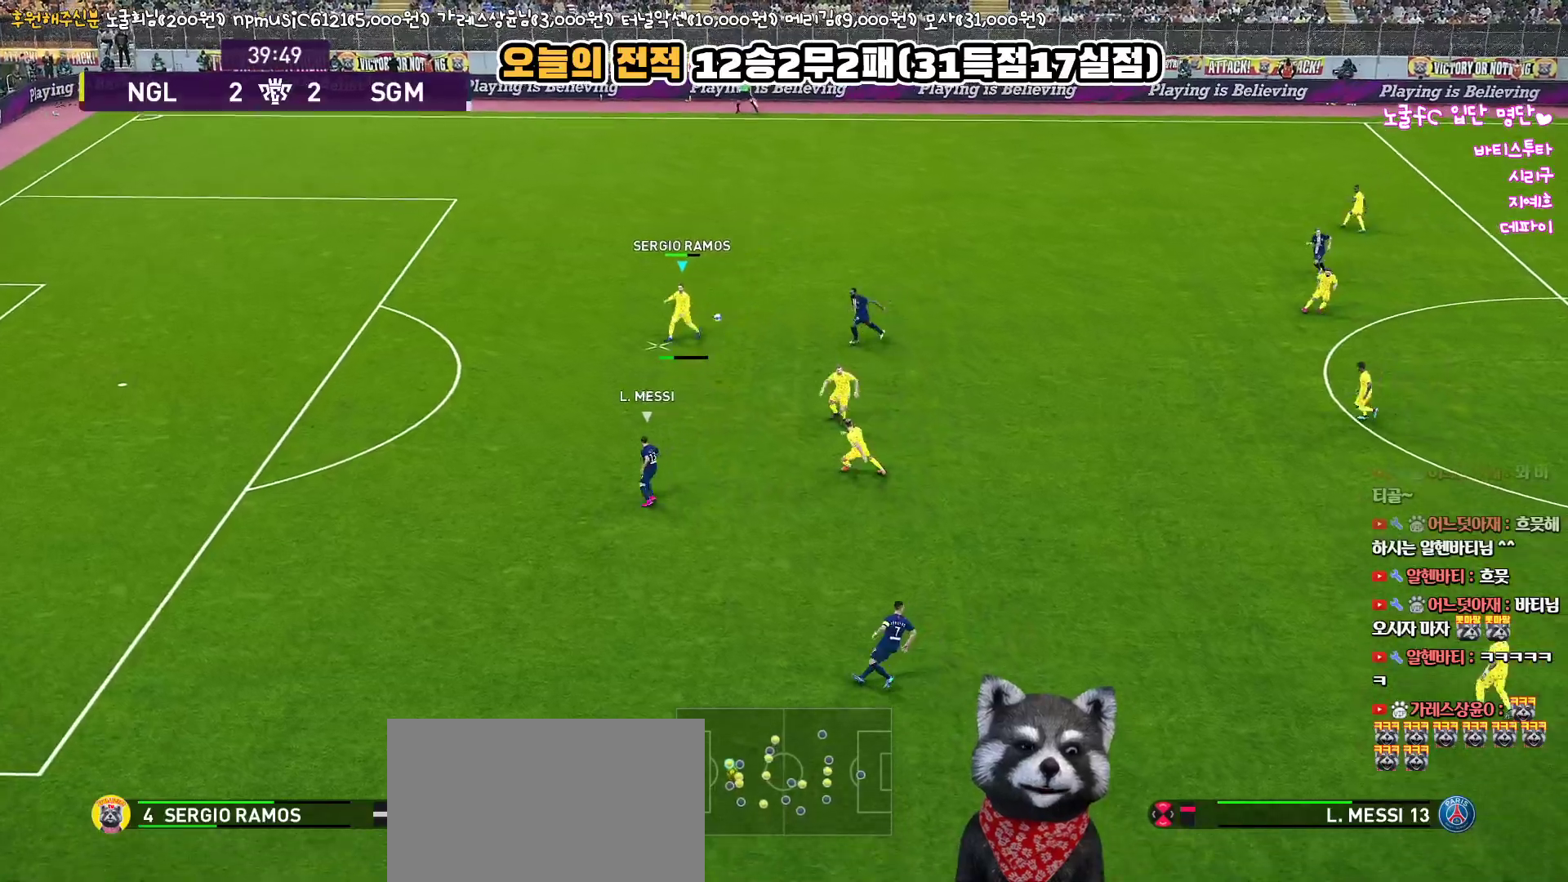
{"buttons": [], "left_stick": "down-left", "right_stick": "center", "events": [[433, "left_stick", "down-left"]]}
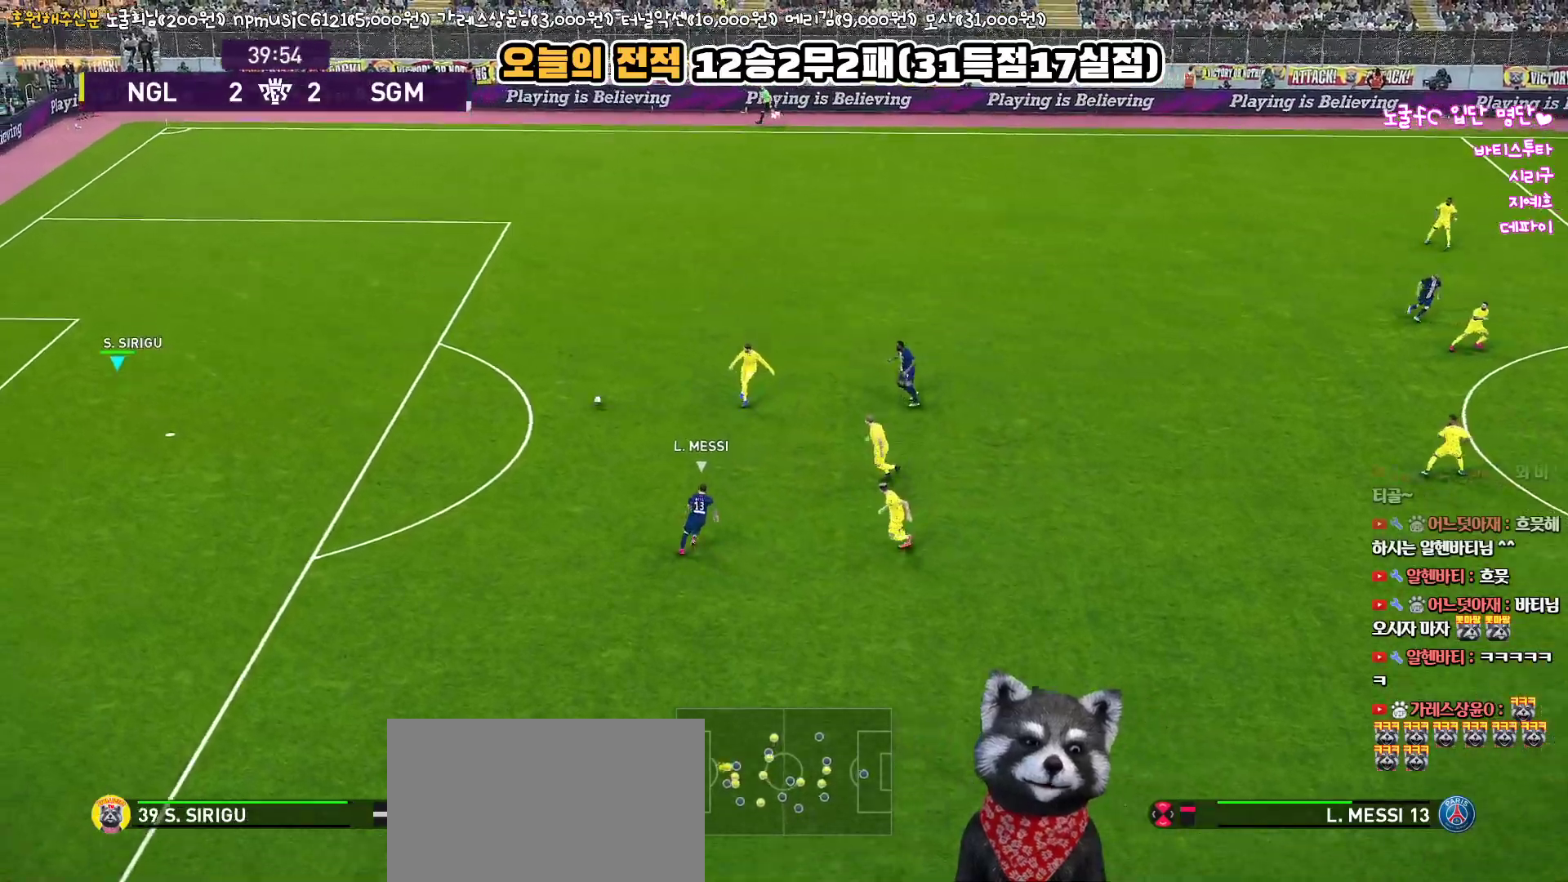
{"buttons": [], "left_stick": "right", "right_stick": "center", "events": [[33, "left_stick", "center"], [267, "left_stick", "right"]]}
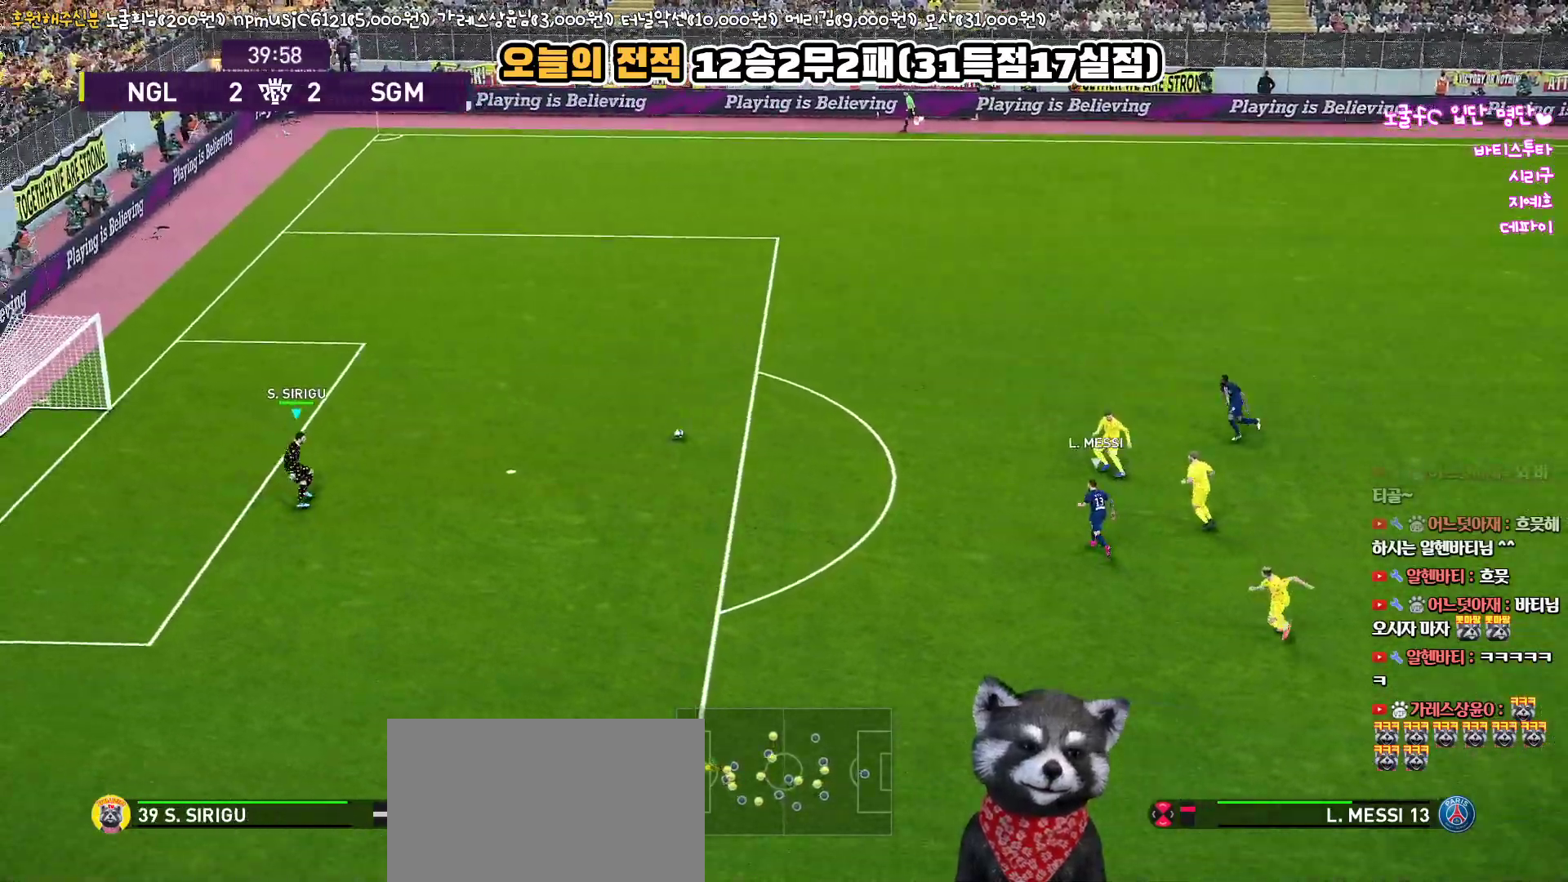
{"buttons": ["L3"], "left_stick": "down-right", "right_stick": "center", "events": [[50, "left_stick", "down-right"], [117, "L3", "down"]]}
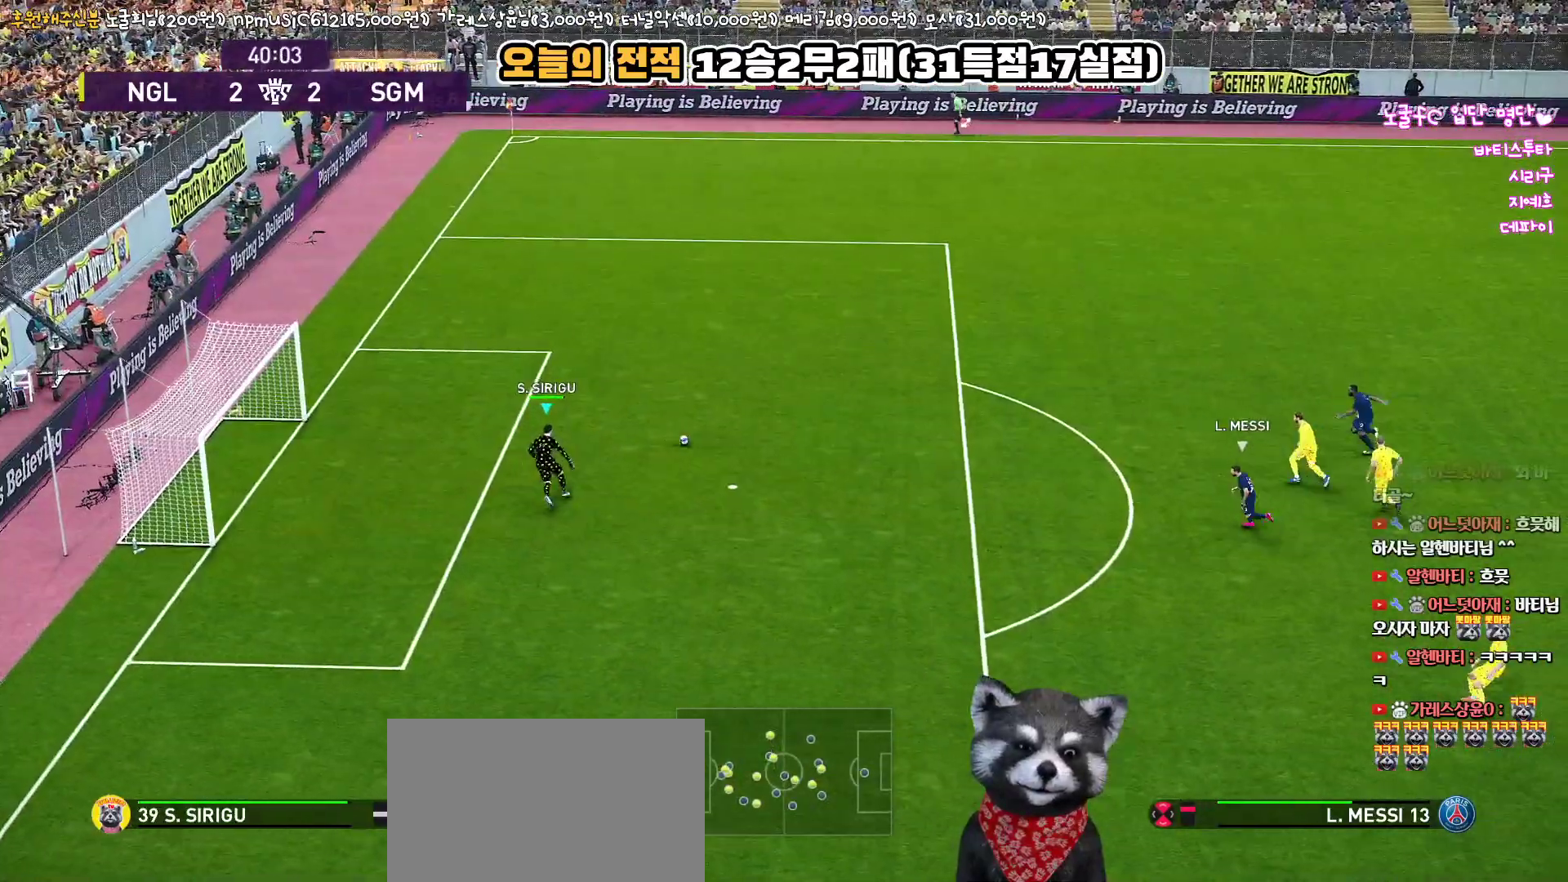
{"buttons": [], "left_stick": "up", "right_stick": "center", "events": [[217, "L3", "up"], [333, "left_stick", "up"]]}
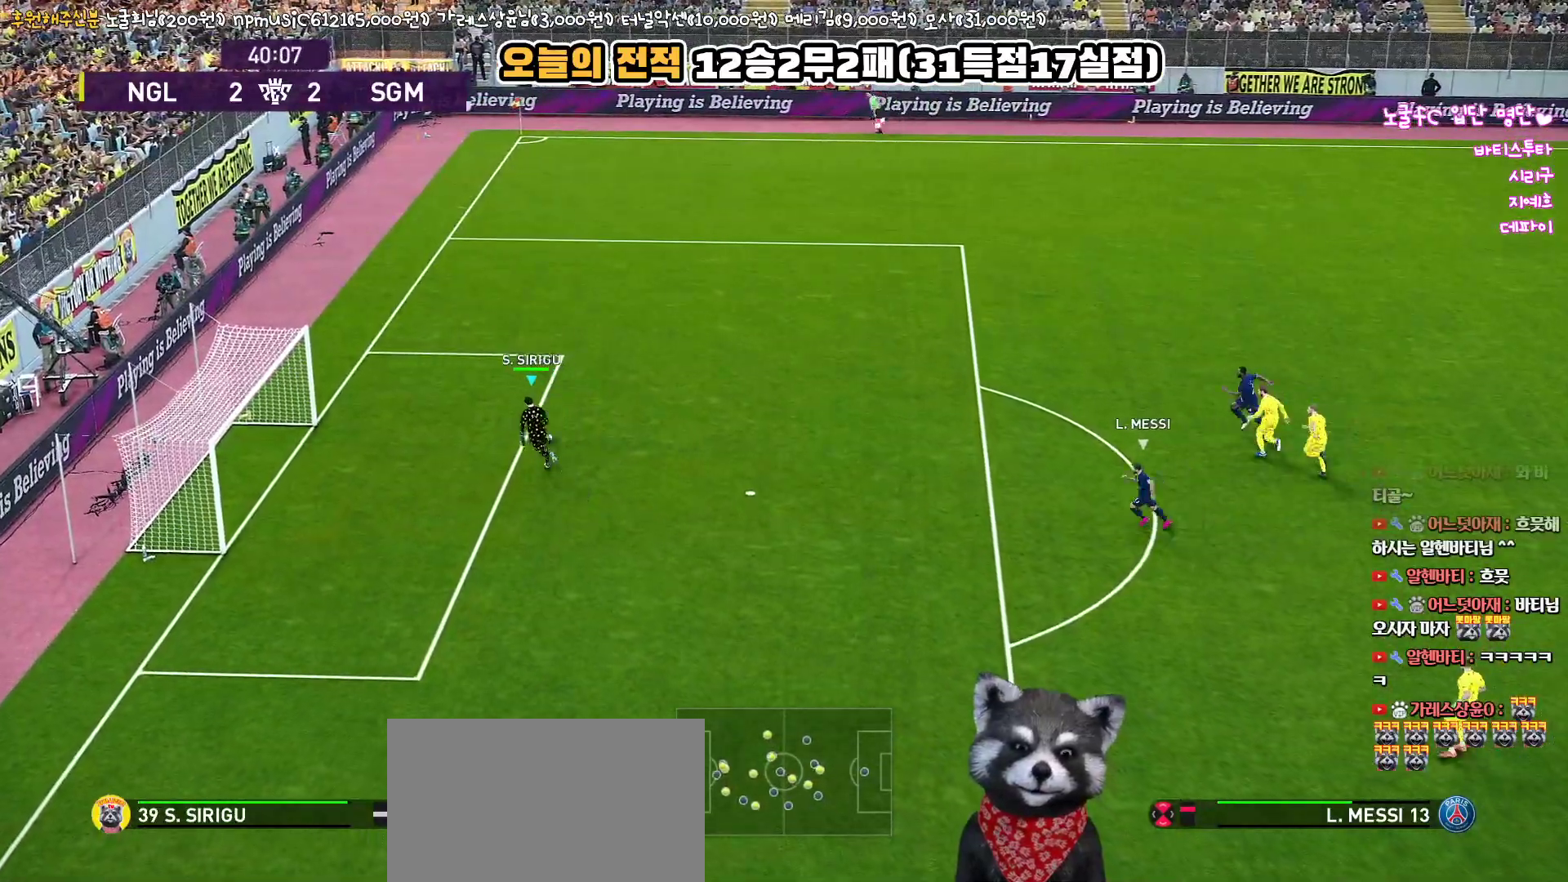
{"buttons": [], "left_stick": "up", "right_stick": "center", "events": []}
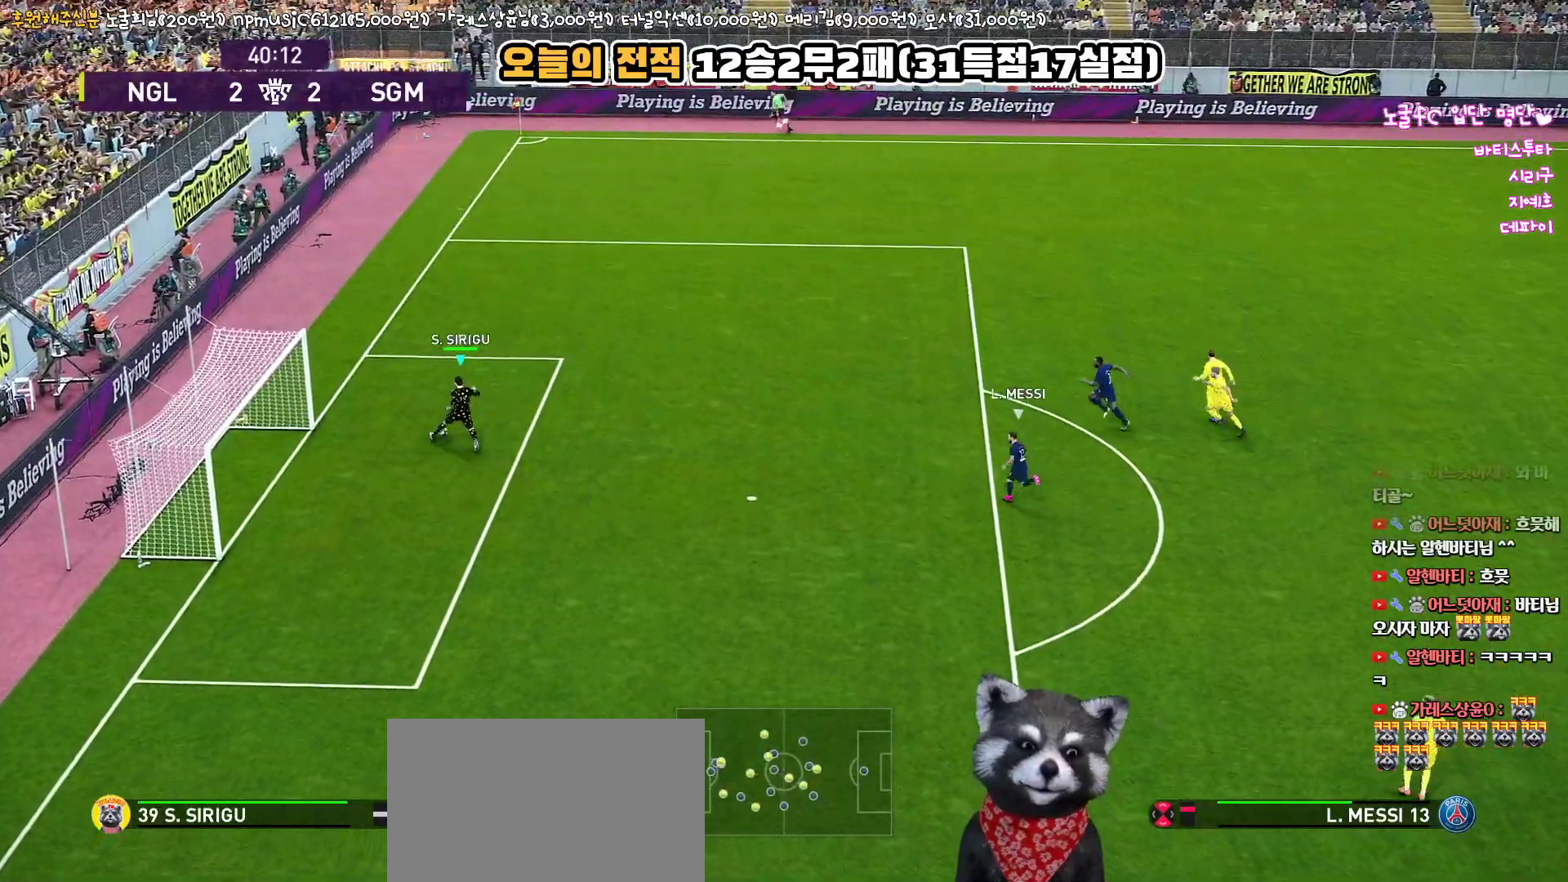
{"buttons": ["CROSS"], "left_stick": "up-right", "right_stick": "center", "events": [[33, "left_stick", "up-right"], [183, "CROSS", "down"]]}
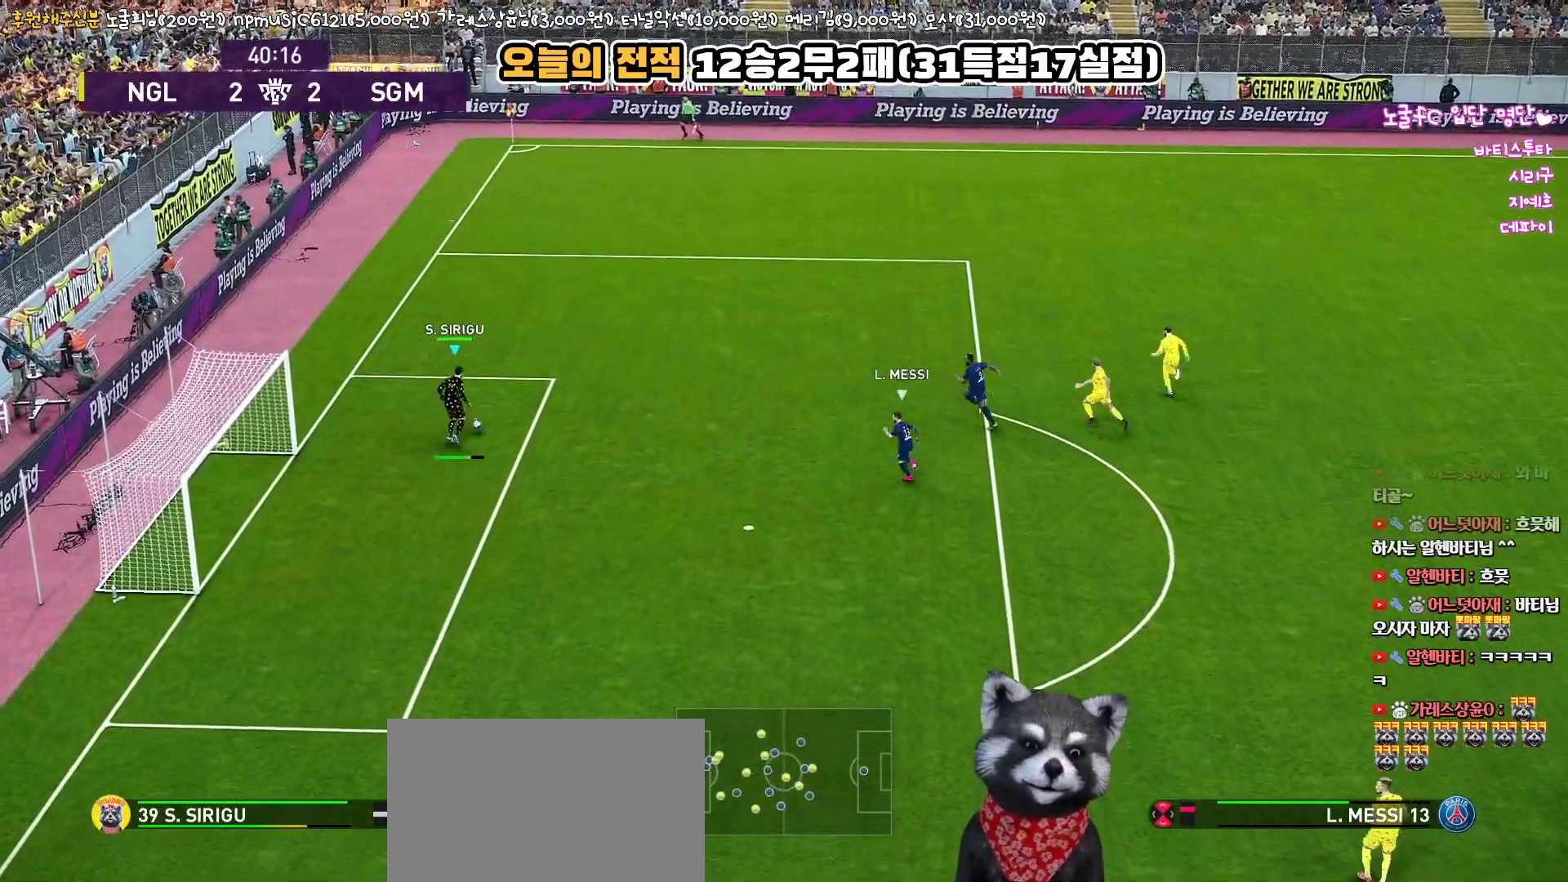
{"buttons": [], "left_stick": "up-right", "right_stick": "center", "events": [[50, "CROSS", "up"]]}
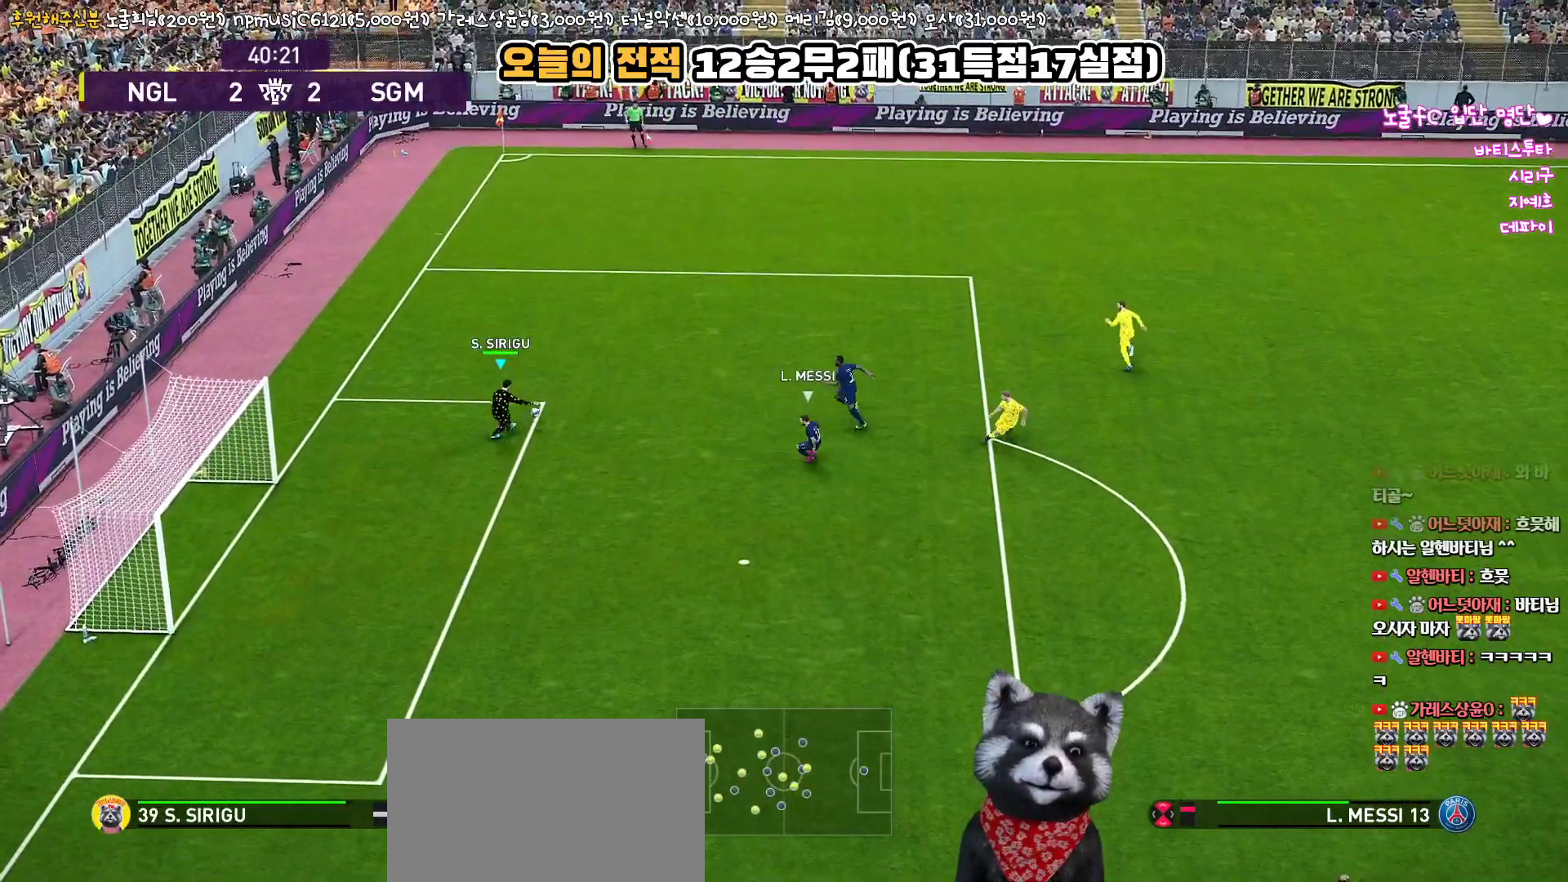
{"buttons": [], "left_stick": "up-right", "right_stick": "center", "events": []}
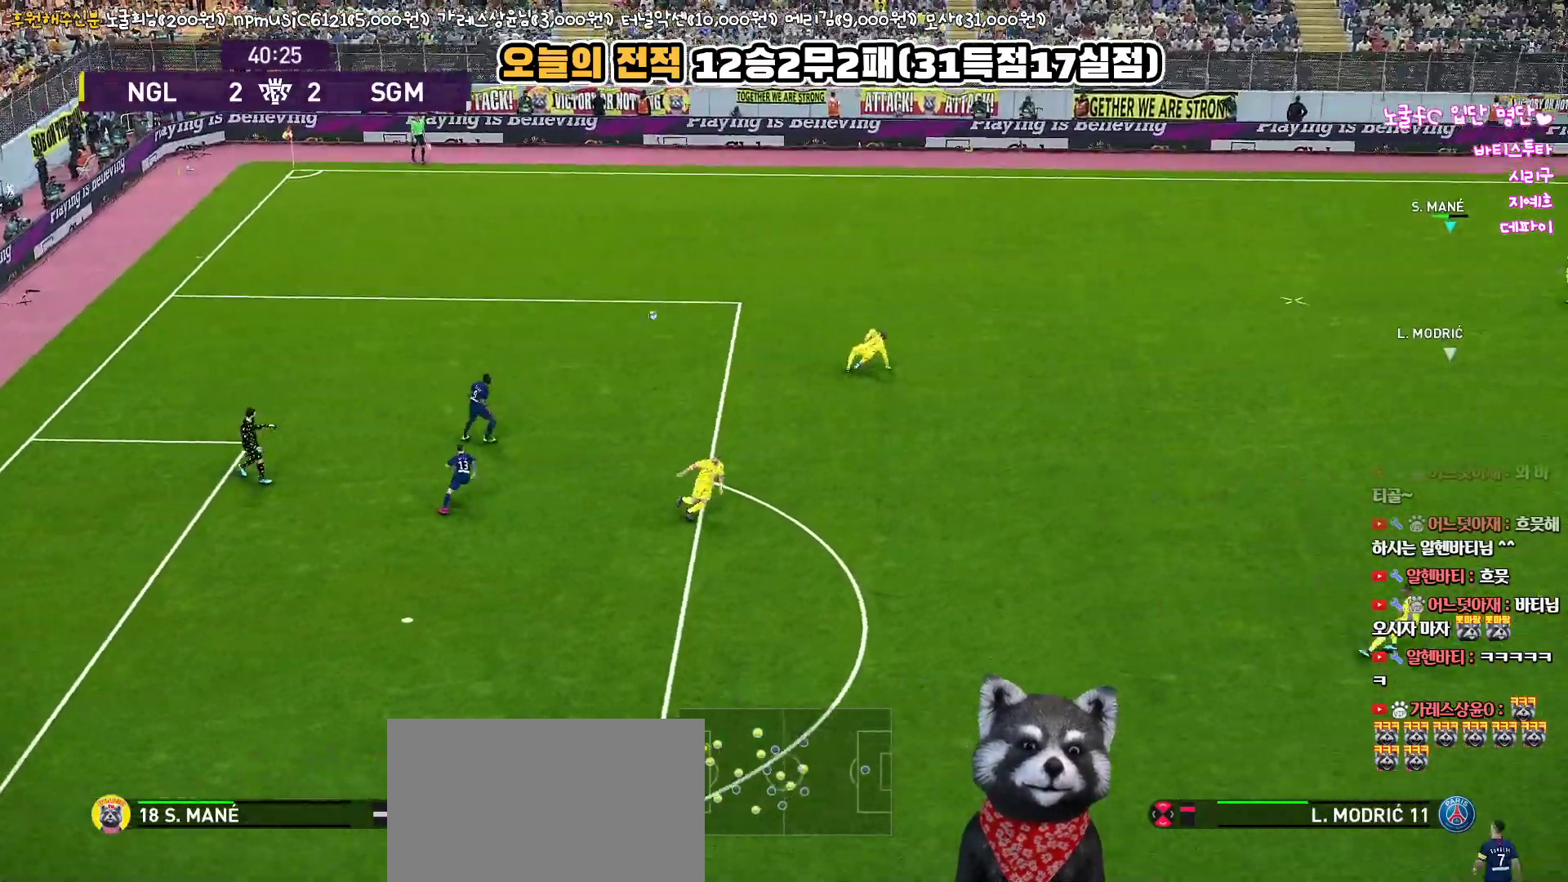
{"buttons": [], "left_stick": "down-left", "right_stick": "center", "events": [[167, "left_stick", "up-left"], [333, "left_stick", "left"], [500, "left_stick", "down-left"]]}
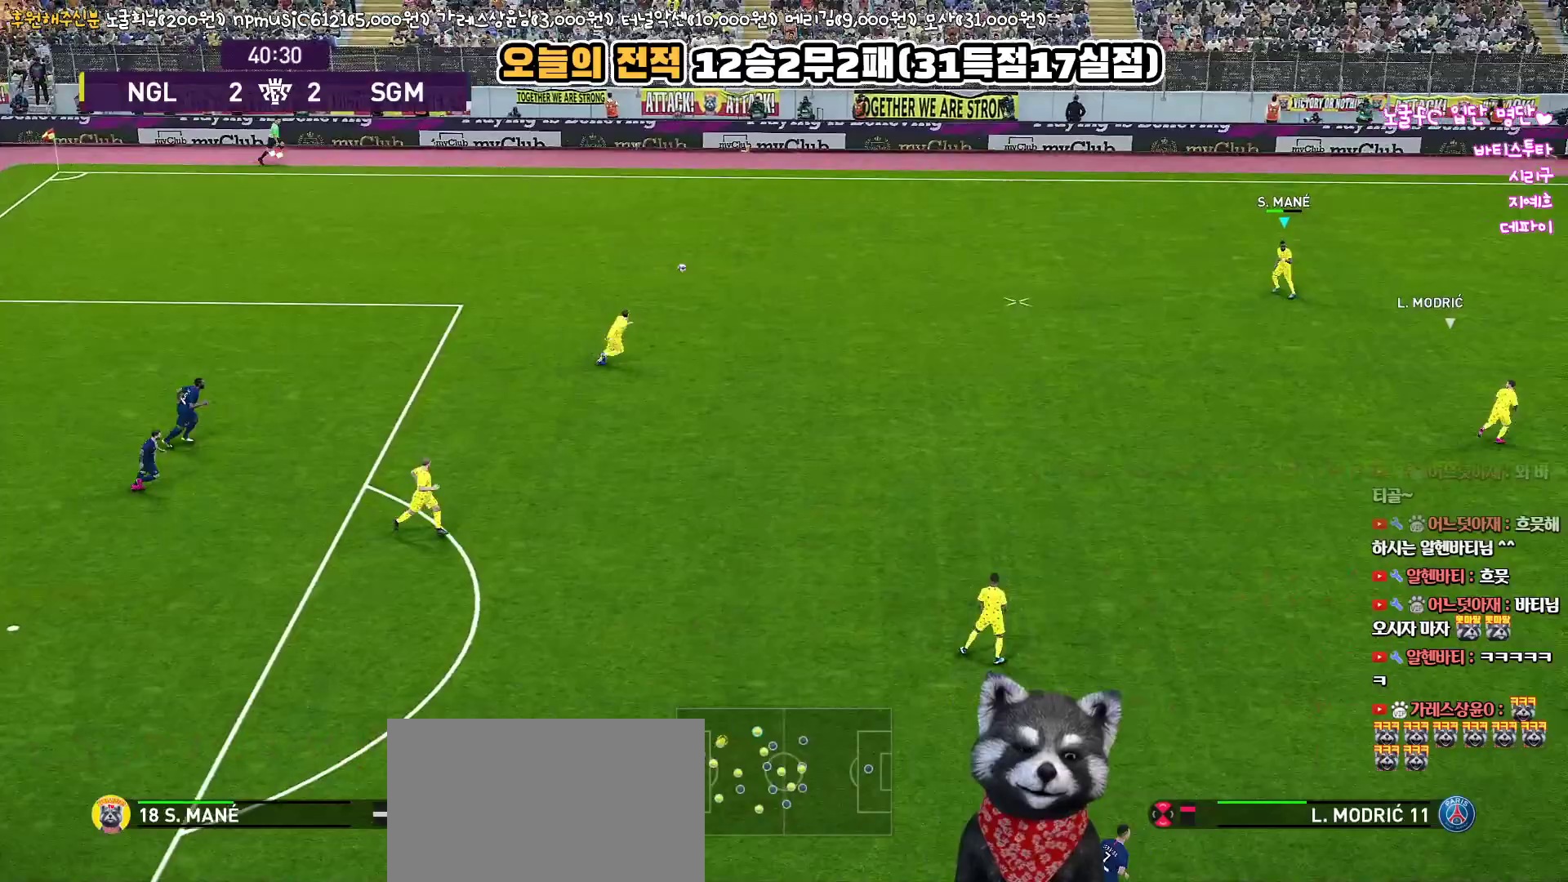
{"buttons": [], "left_stick": "down-left", "right_stick": "center", "events": []}
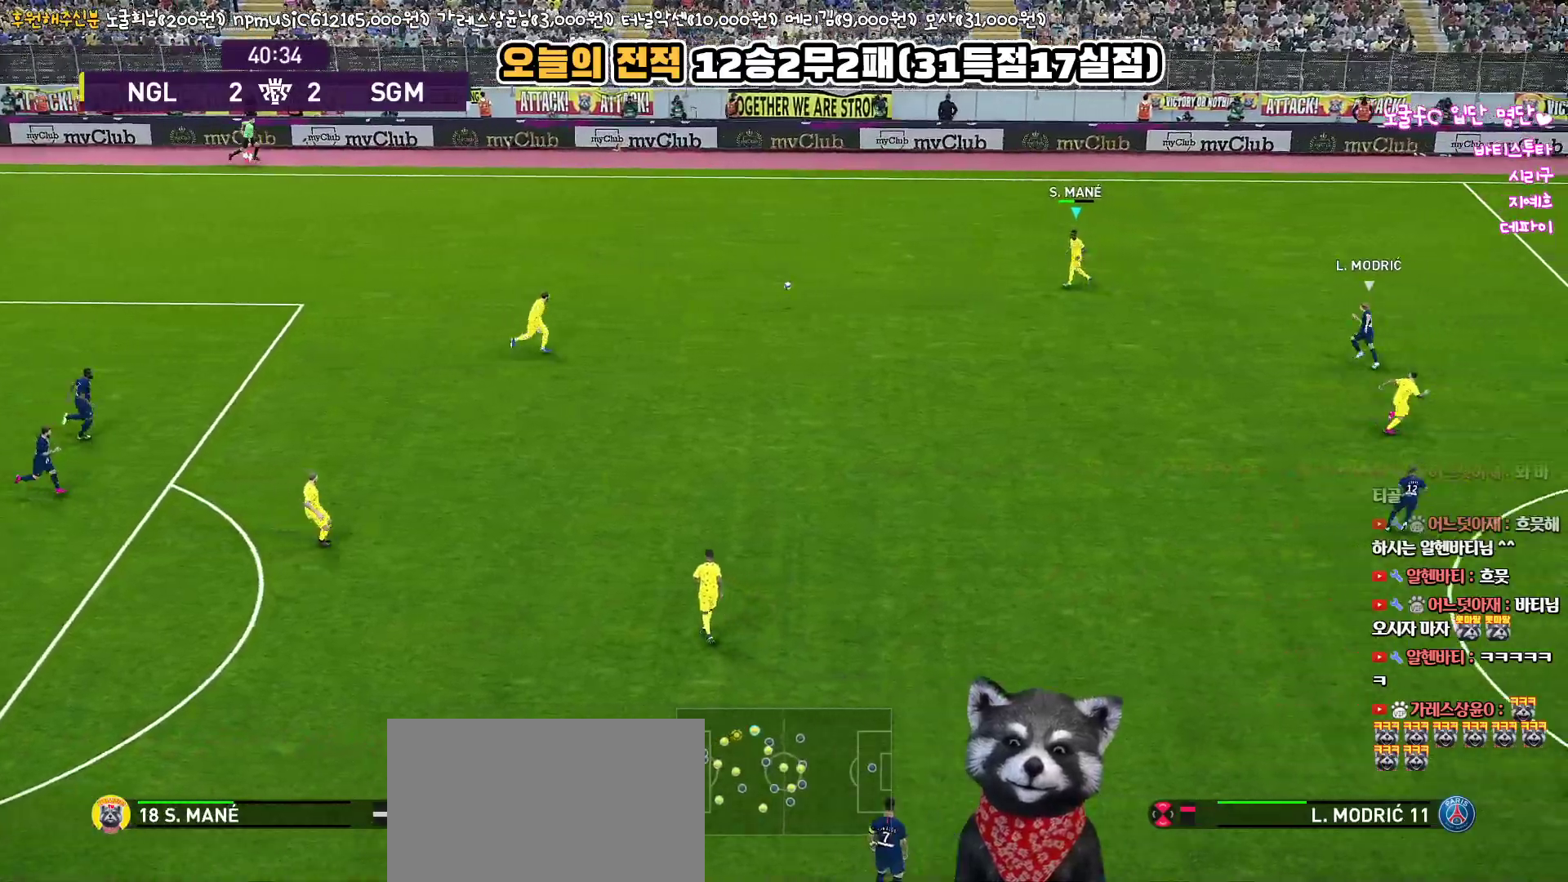
{"buttons": ["R2", "L3"], "left_stick": "down-left", "right_stick": "center", "events": [[300, "R2", "down"], [317, "L3", "down"]]}
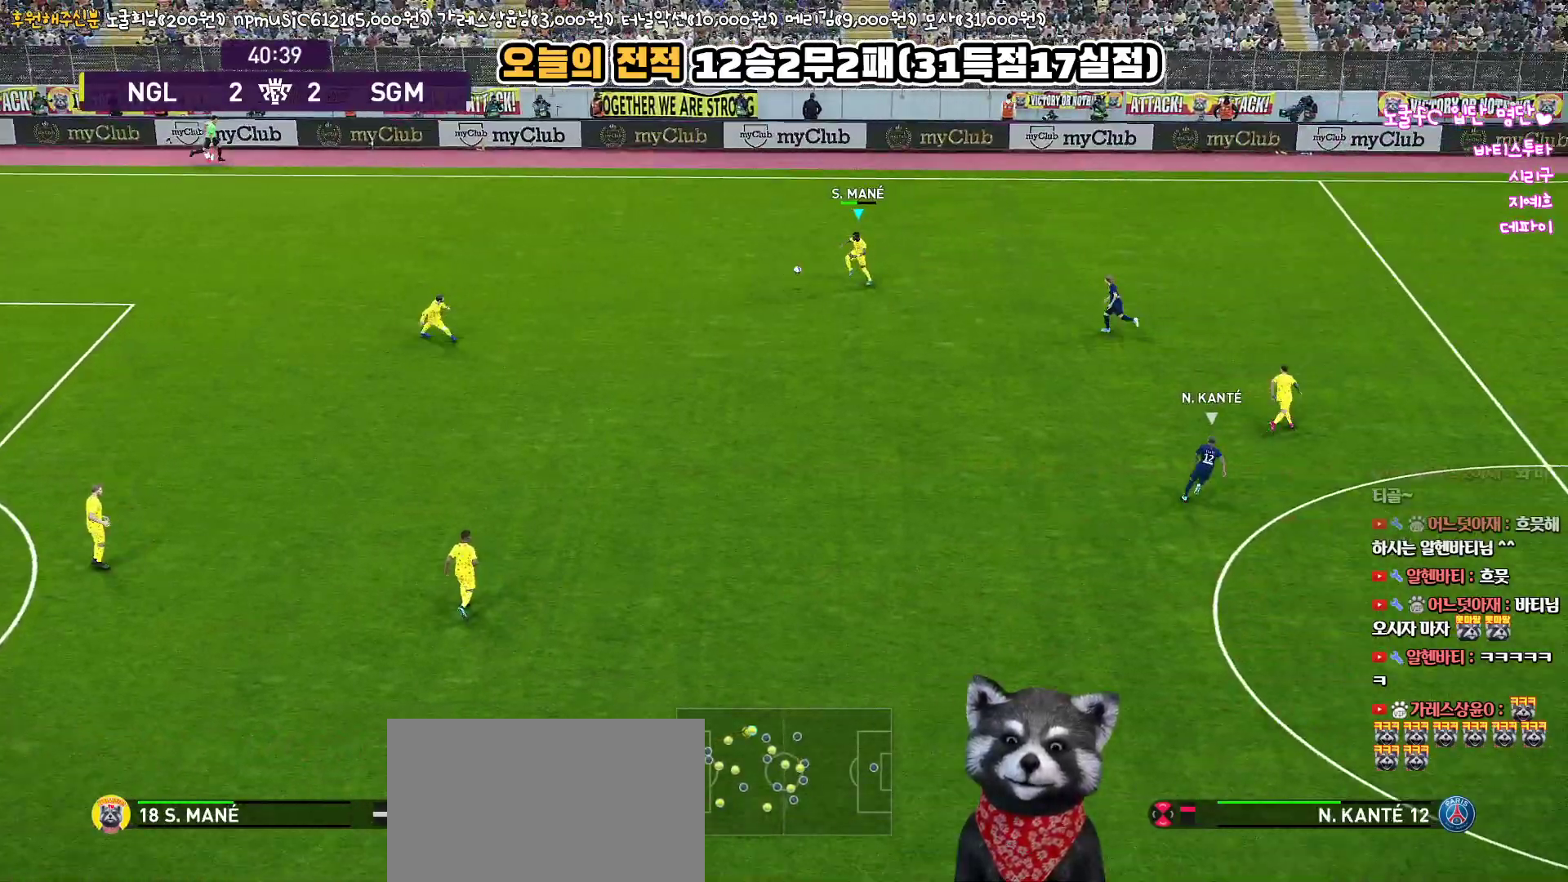
{"buttons": ["L3"], "left_stick": "down", "right_stick": "center", "events": [[300, "R2", "up"], [367, "left_stick", "down"], [383, "TRIANGLE", "down"], [467, "TRIANGLE", "up"]]}
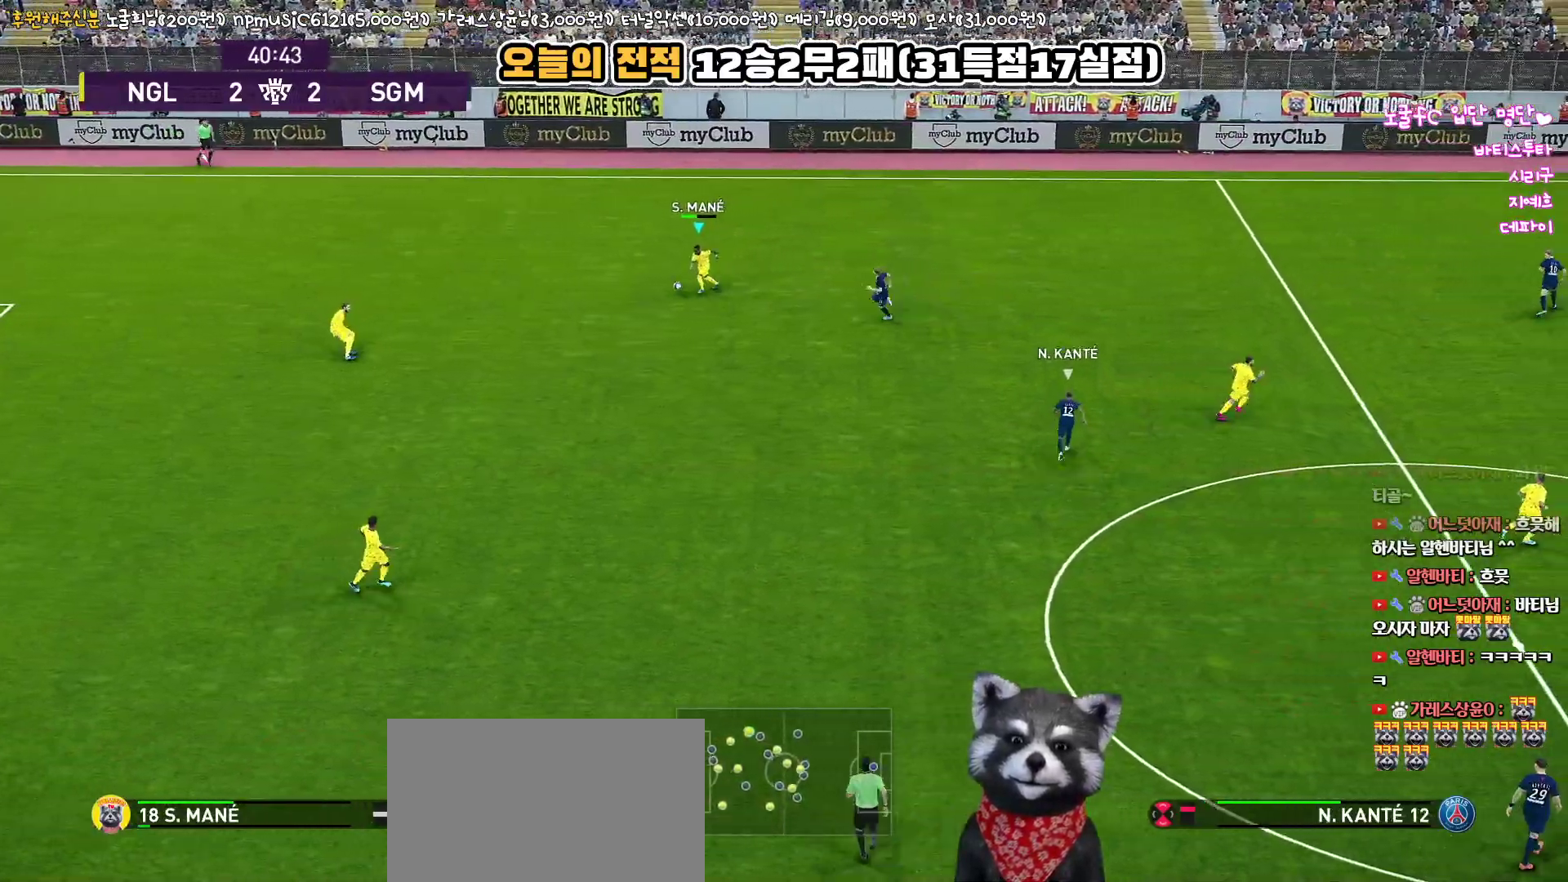
{"buttons": ["L3"], "left_stick": "down", "right_stick": "center", "events": []}
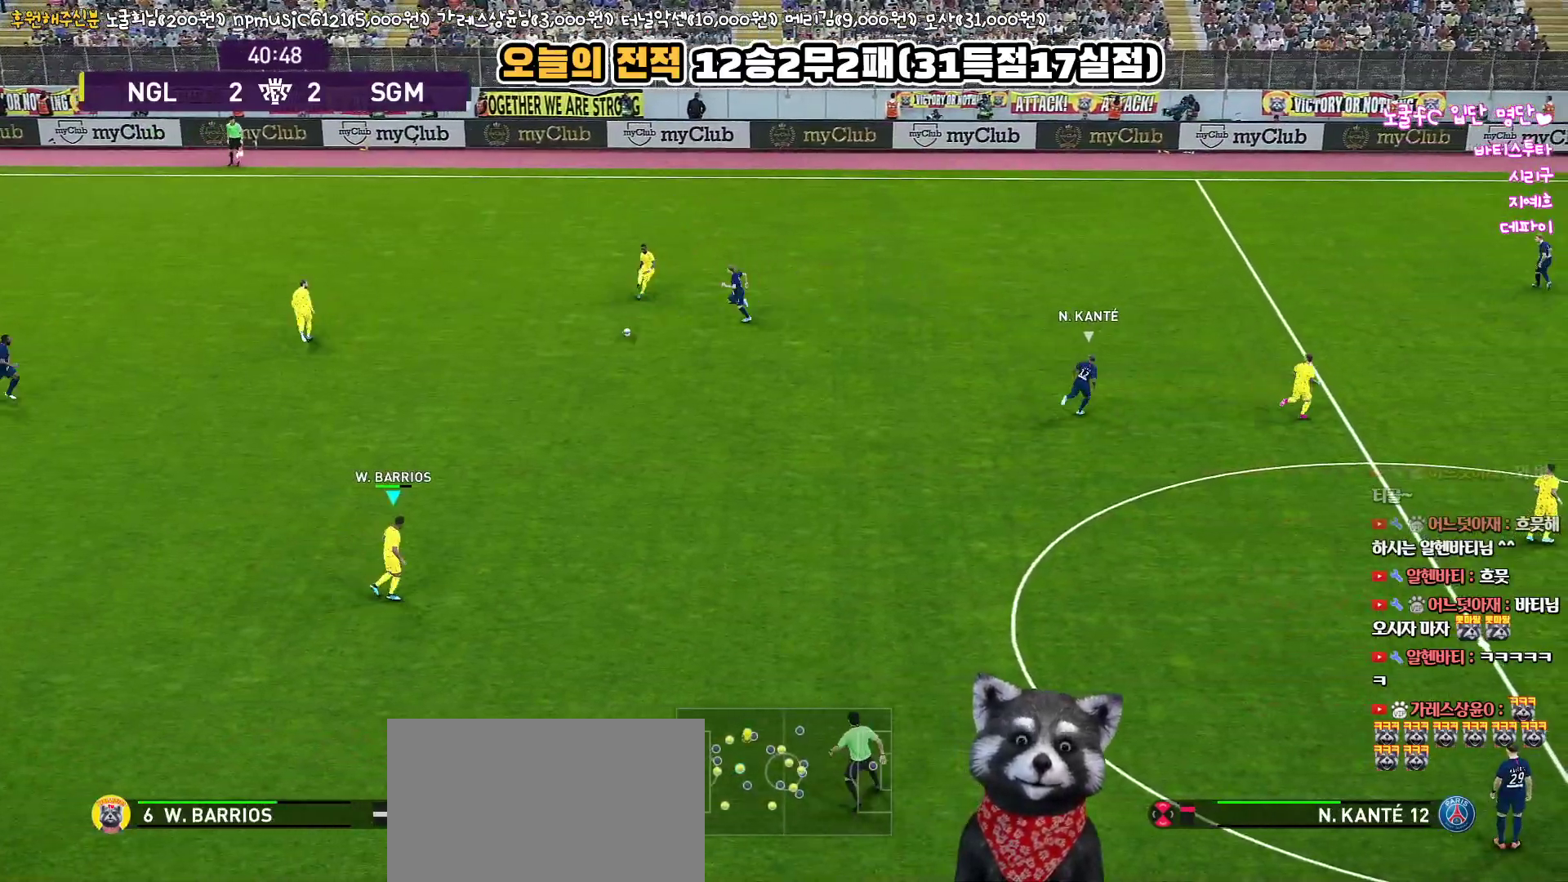
{"buttons": [], "left_stick": "right", "right_stick": "center", "events": [[83, "L3", "up"], [117, "R1", "down"], [117, "left_stick", "right"], [467, "R1", "up"]]}
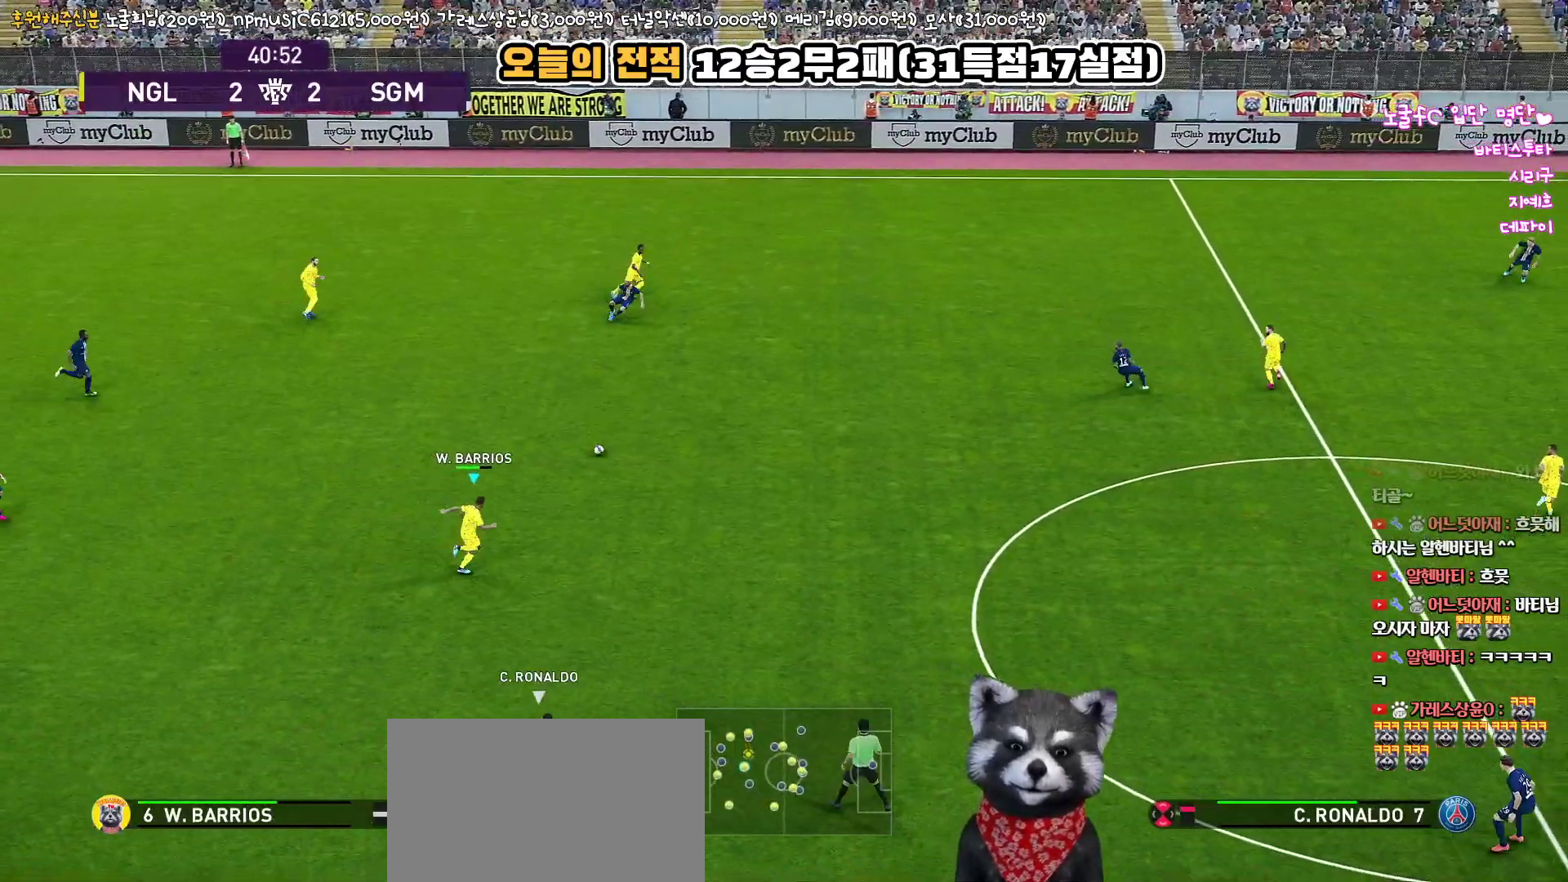
{"buttons": [], "left_stick": "right", "right_stick": "center", "events": []}
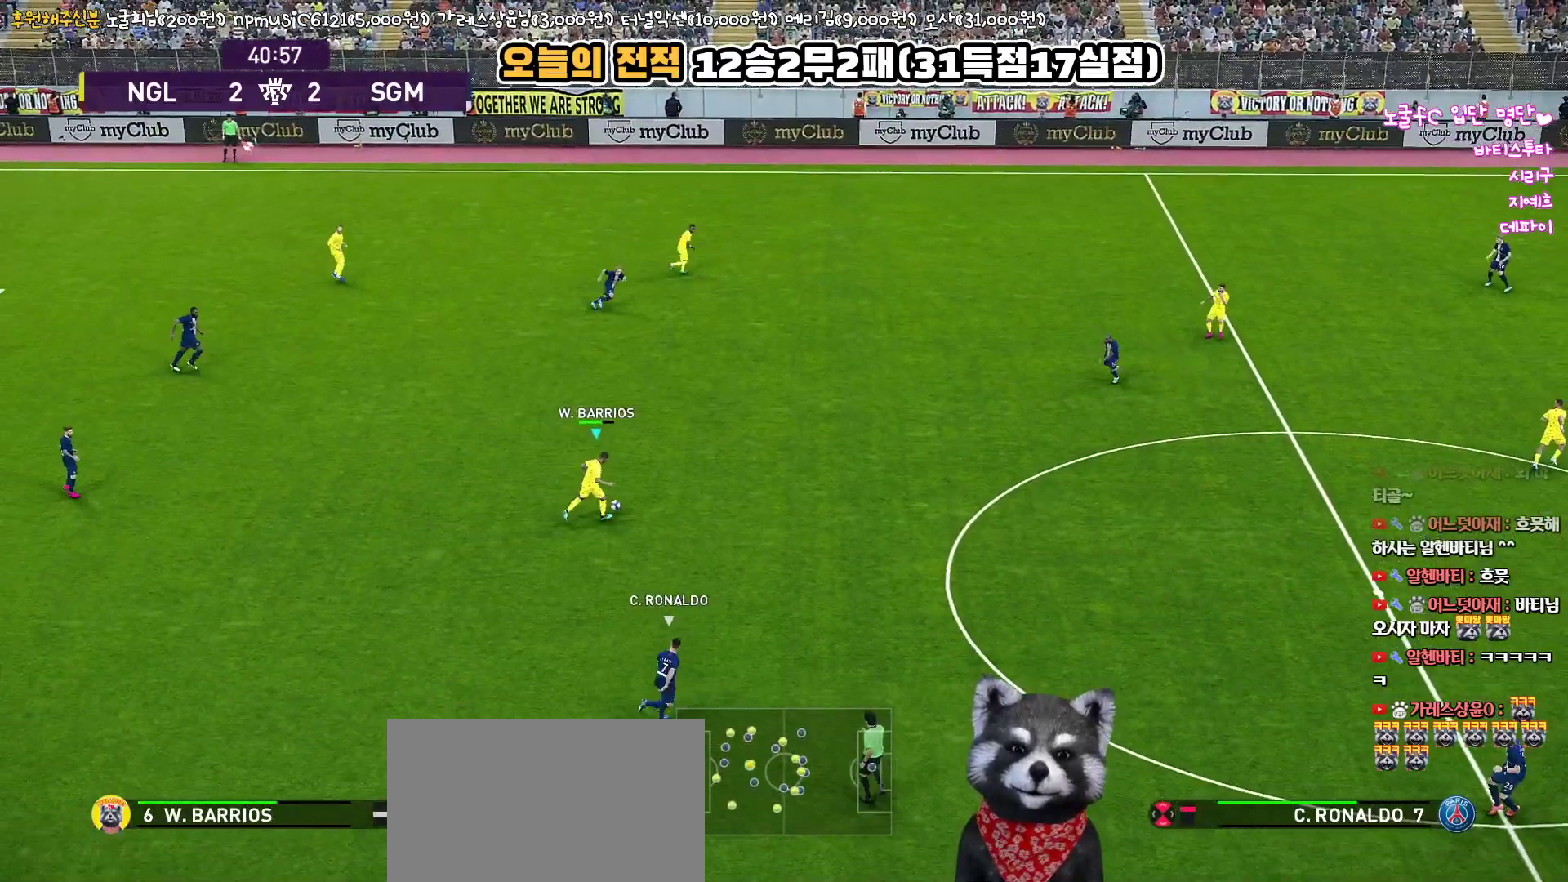
{"buttons": [], "left_stick": "right", "right_stick": "center", "events": []}
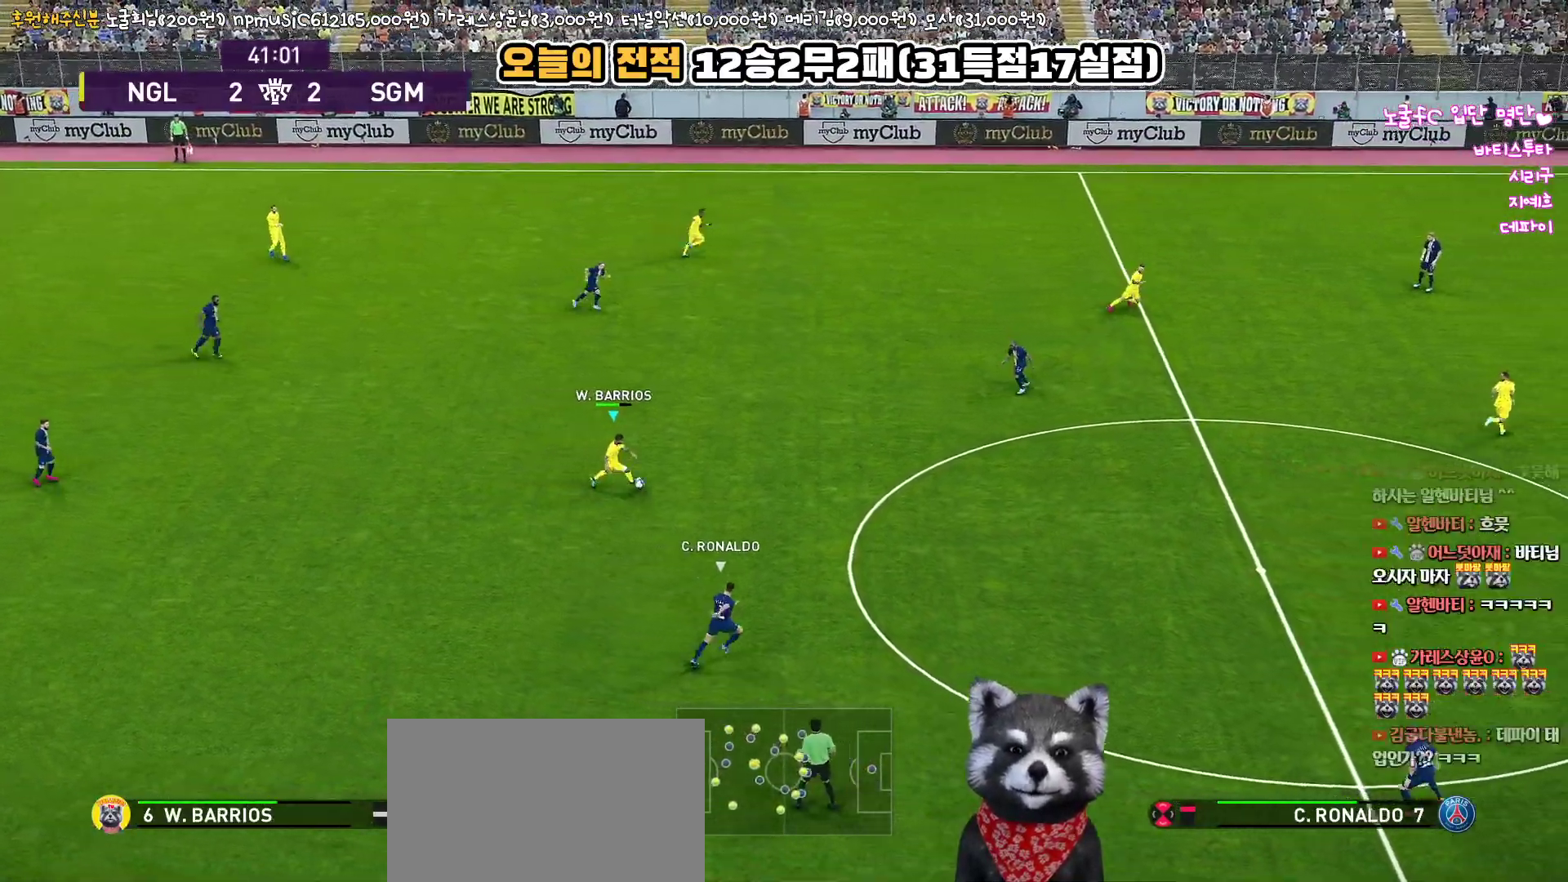
{"buttons": ["CROSS"], "left_stick": "up-right", "right_stick": "center", "events": [[350, "CROSS", "down"], [467, "left_stick", "up-right"]]}
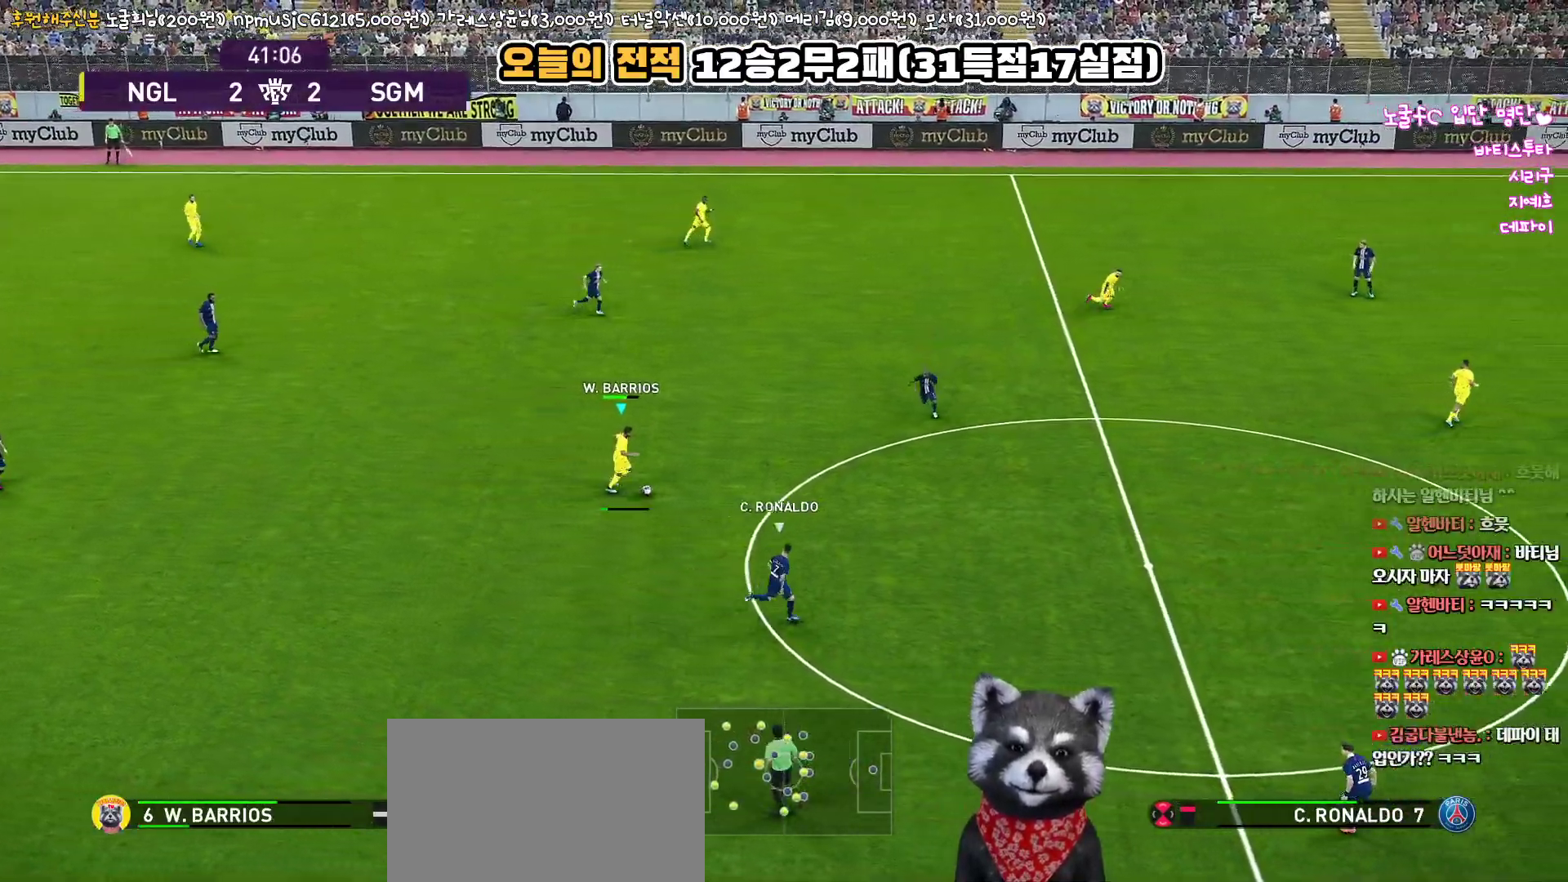
{"buttons": [], "left_stick": "up-right", "right_stick": "center", "events": [[17, "CROSS", "up"]]}
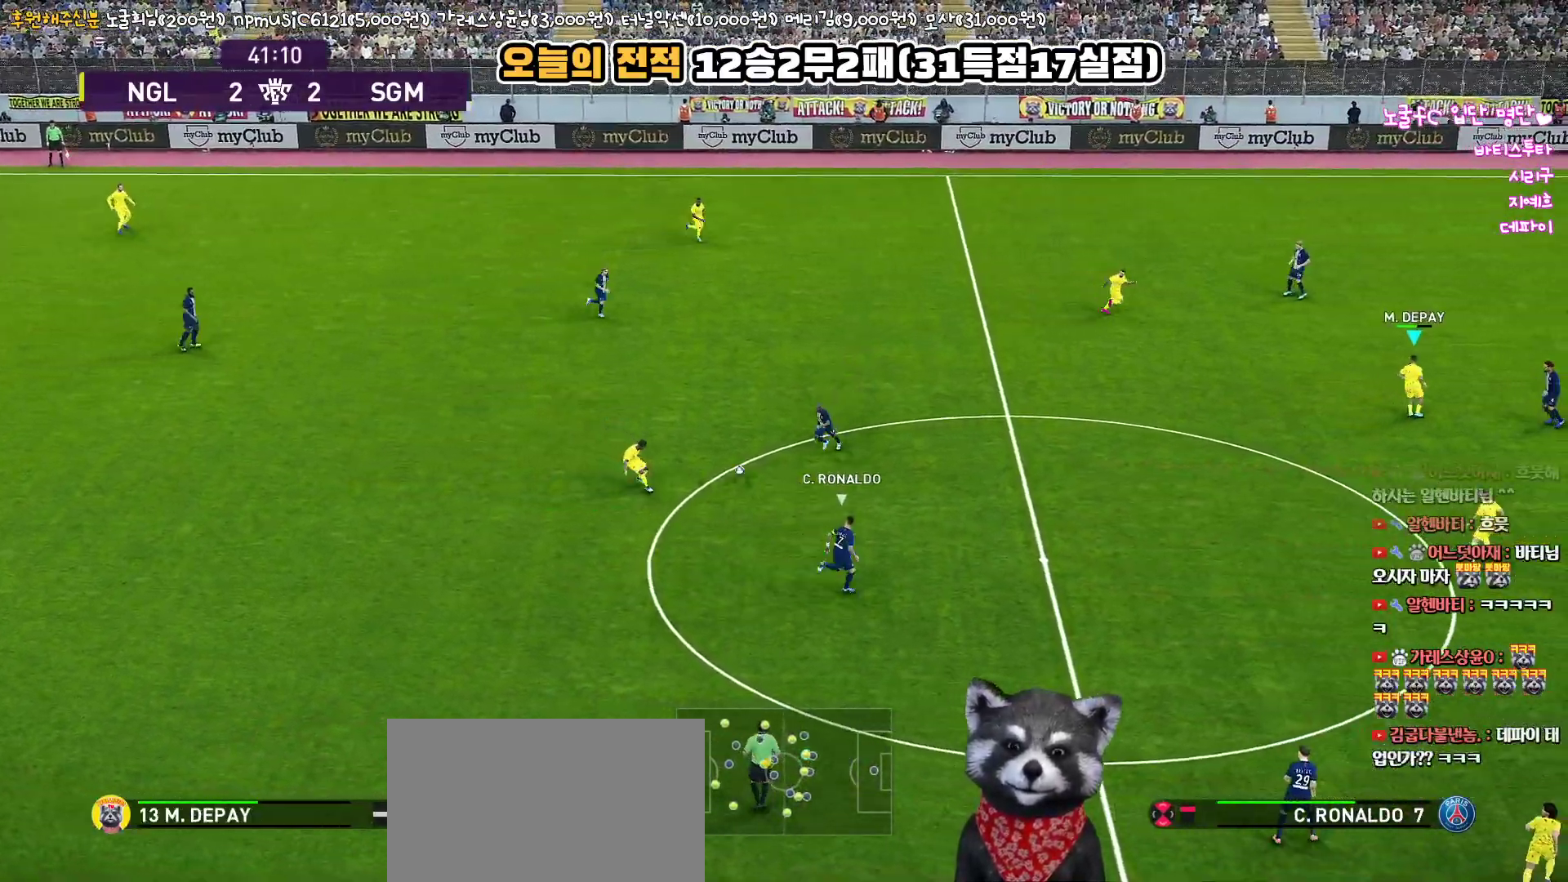
{"buttons": [], "left_stick": "down-left", "right_stick": "center", "events": [[350, "left_stick", "up-left"], [450, "left_stick", "down-left"]]}
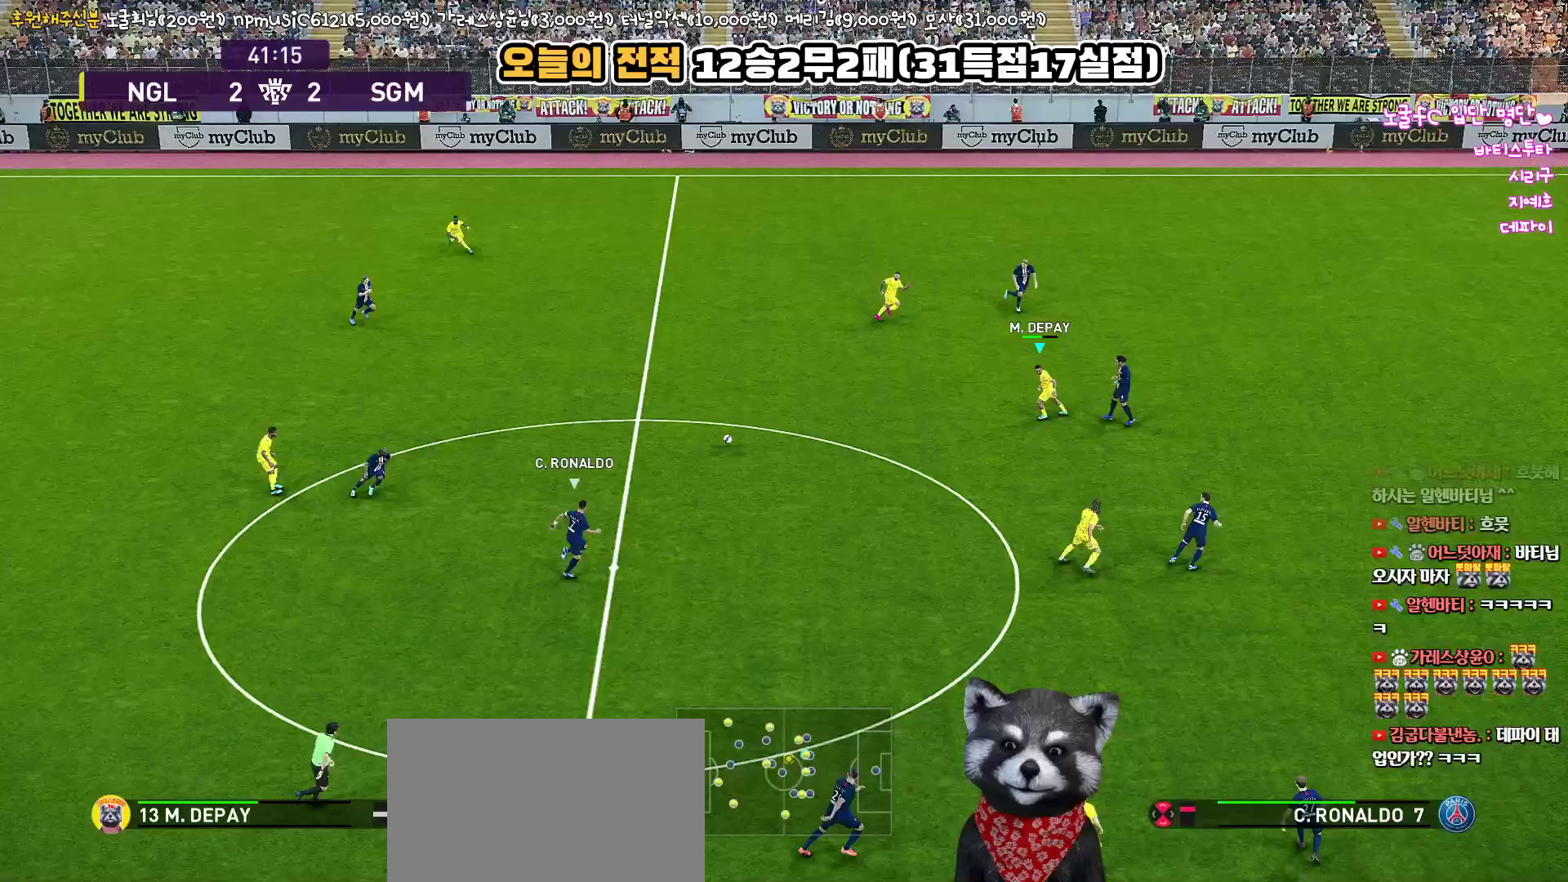
{"buttons": ["L1", "L3"], "left_stick": "down", "right_stick": "center", "events": [[50, "L3", "down"], [100, "left_stick", "down"], [217, "CROSS", "down"], [267, "L1", "down"], [300, "CROSS", "up"]]}
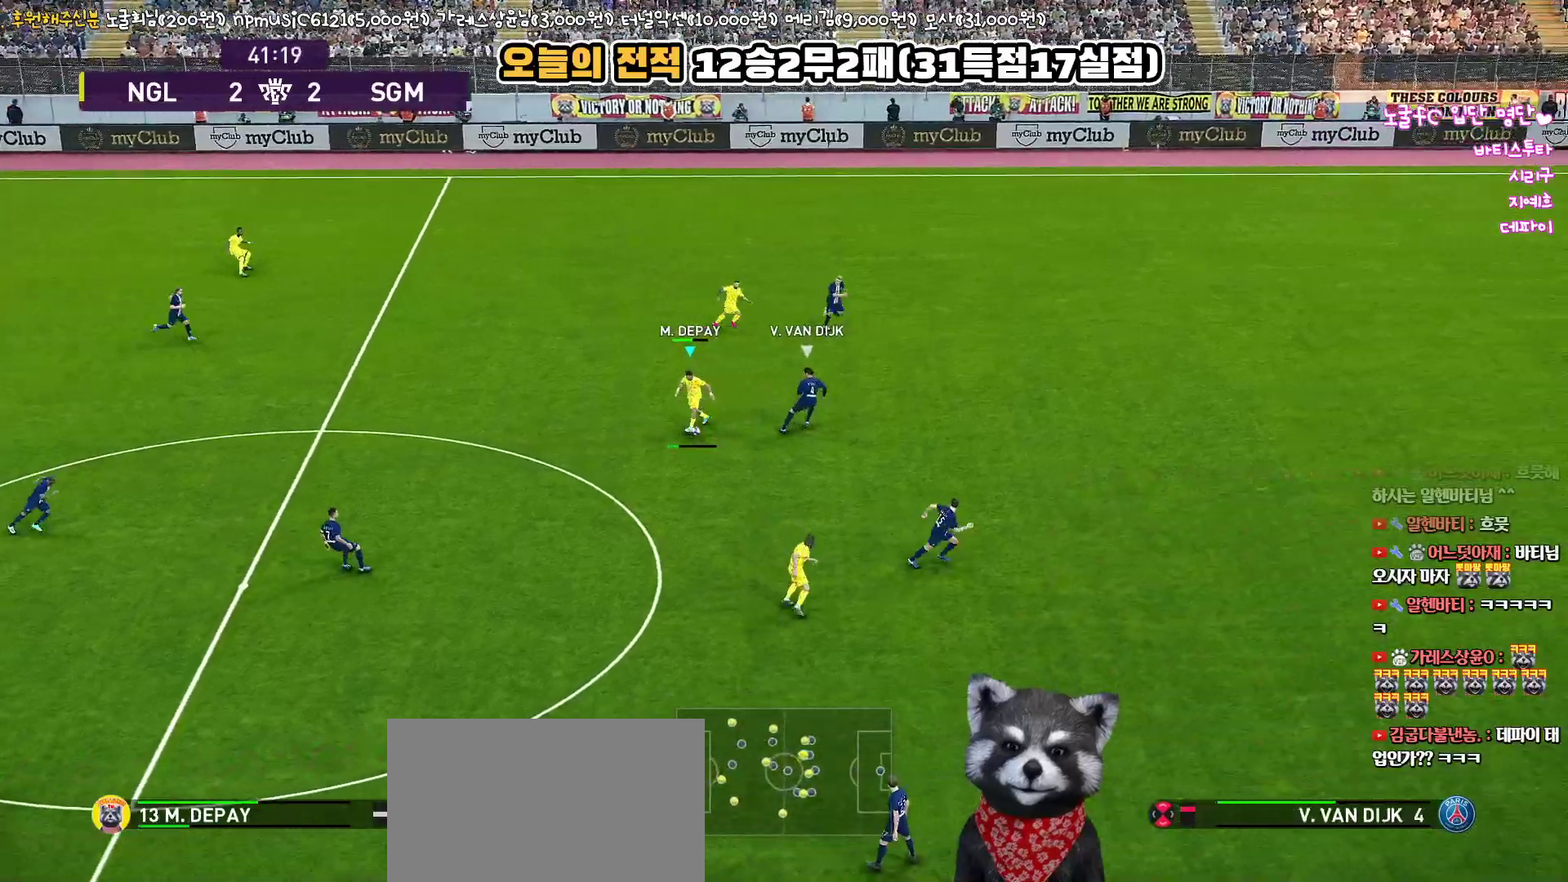
{"buttons": ["CROSS", "L3"], "left_stick": "up-left", "right_stick": "center", "events": [[283, "L3", "up"], [300, "L1", "up"], [333, "left_stick", "up"], [483, "CROSS", "down"], [483, "L3", "down"], [483, "left_stick", "up-left"]]}
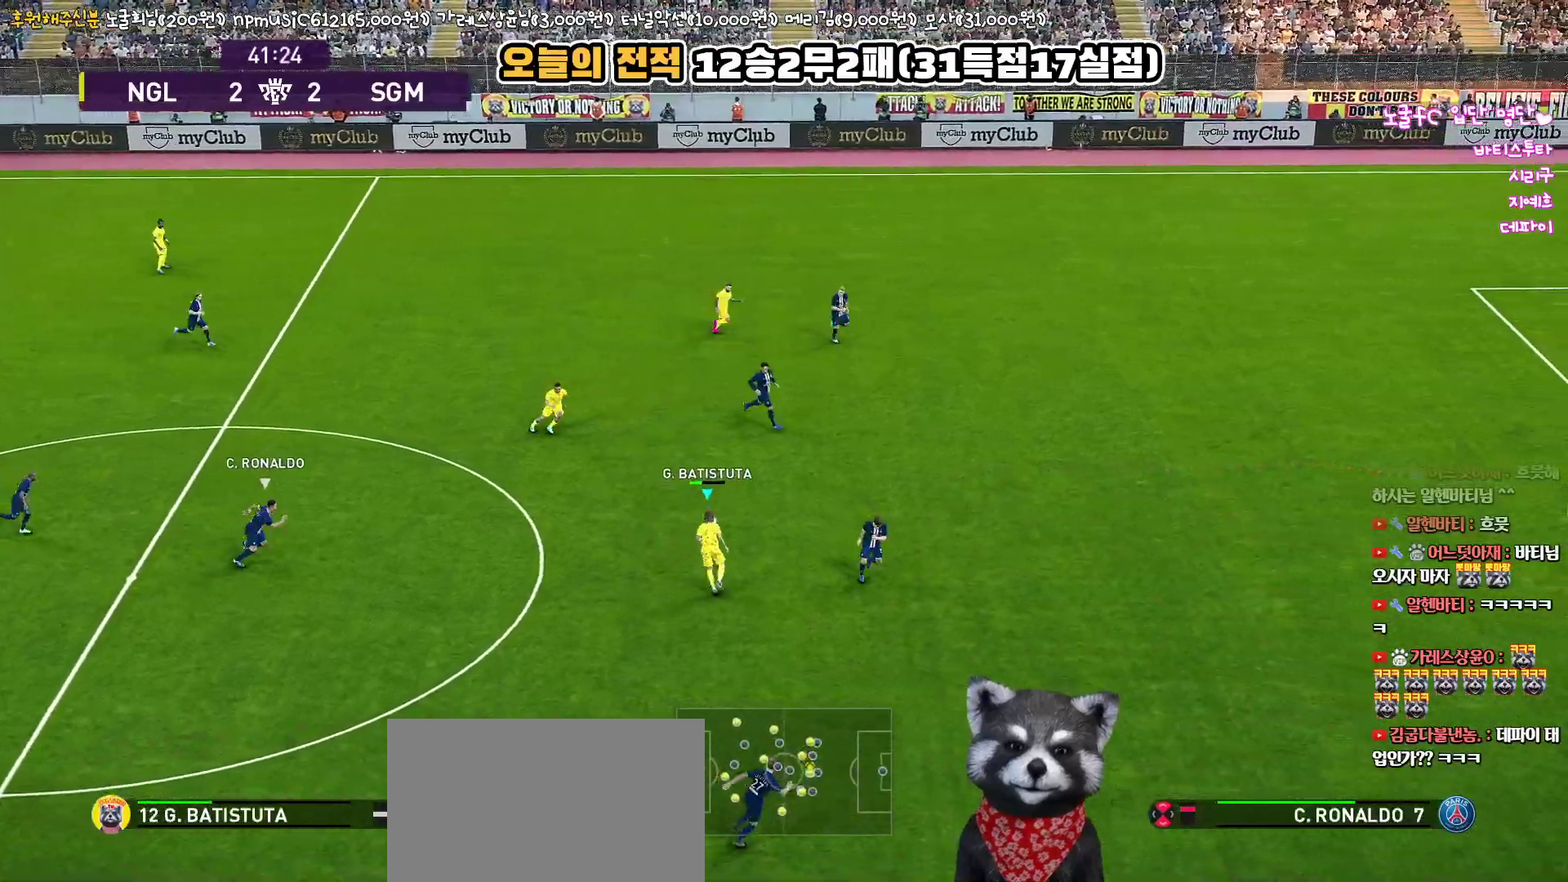
{"buttons": ["R1", "L3"], "left_stick": "down-right", "right_stick": "center", "events": [[100, "CROSS", "up"], [133, "left_stick", "up"], [150, "R2", "down"], [283, "R2", "up"], [300, "left_stick", "right"], [350, "left_stick", "down-right"], [417, "R1", "down"]]}